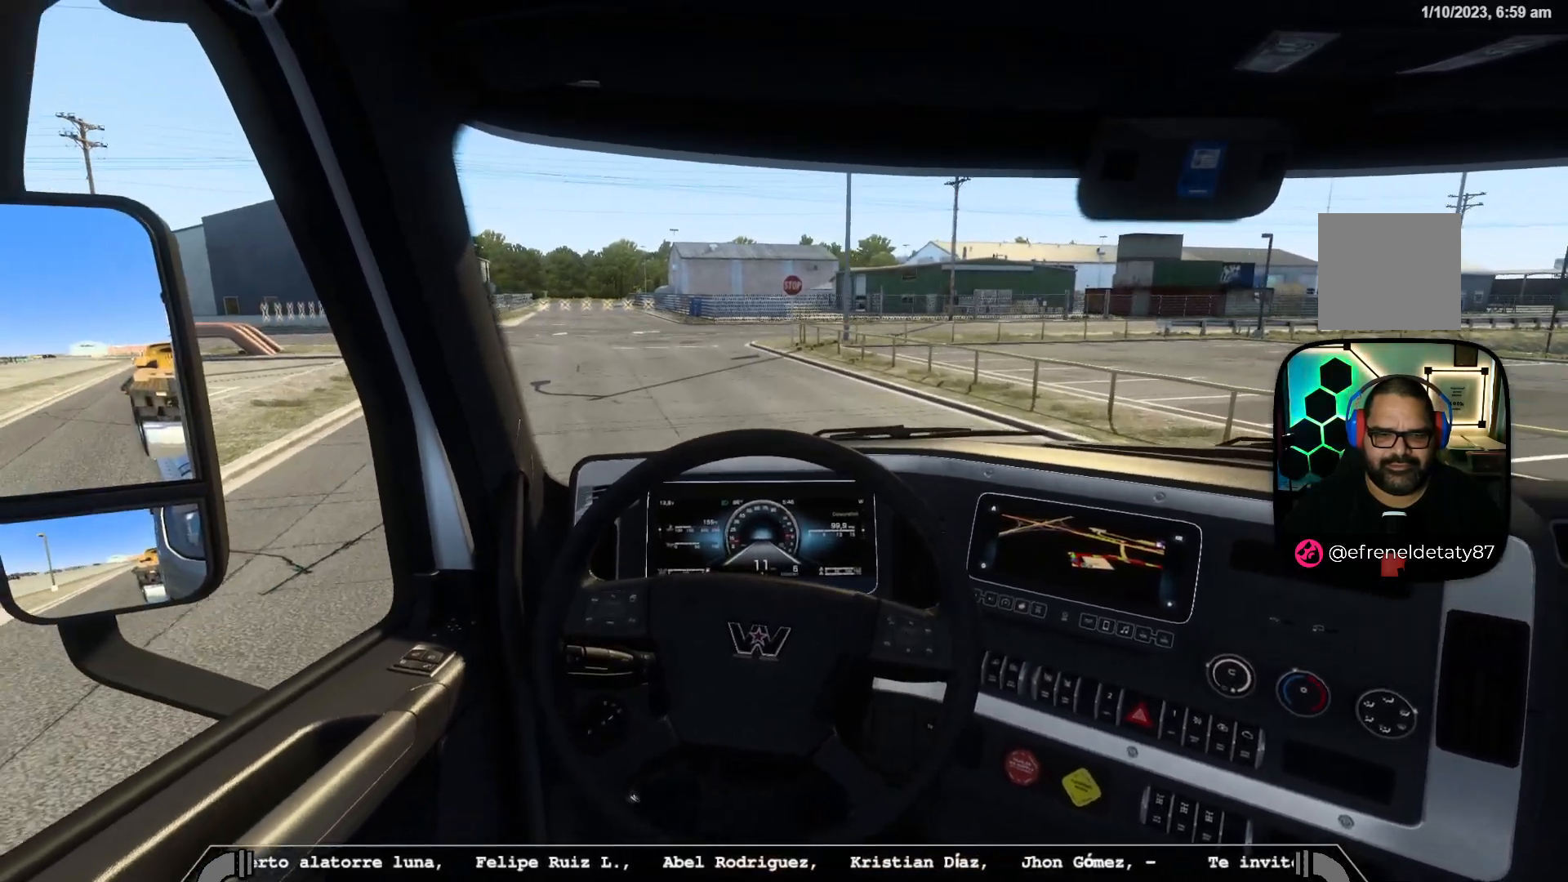
Gameplay with a controller (Xbox layout); each line is a JSON object with the inputs held at the frame after it. "events" lists button and stick changes between this image and that frame as [ms after this image, input, new state], when the widget could be followed in between.
{"buttons": [], "left_stick": "center", "right_stick": "center", "events": []}
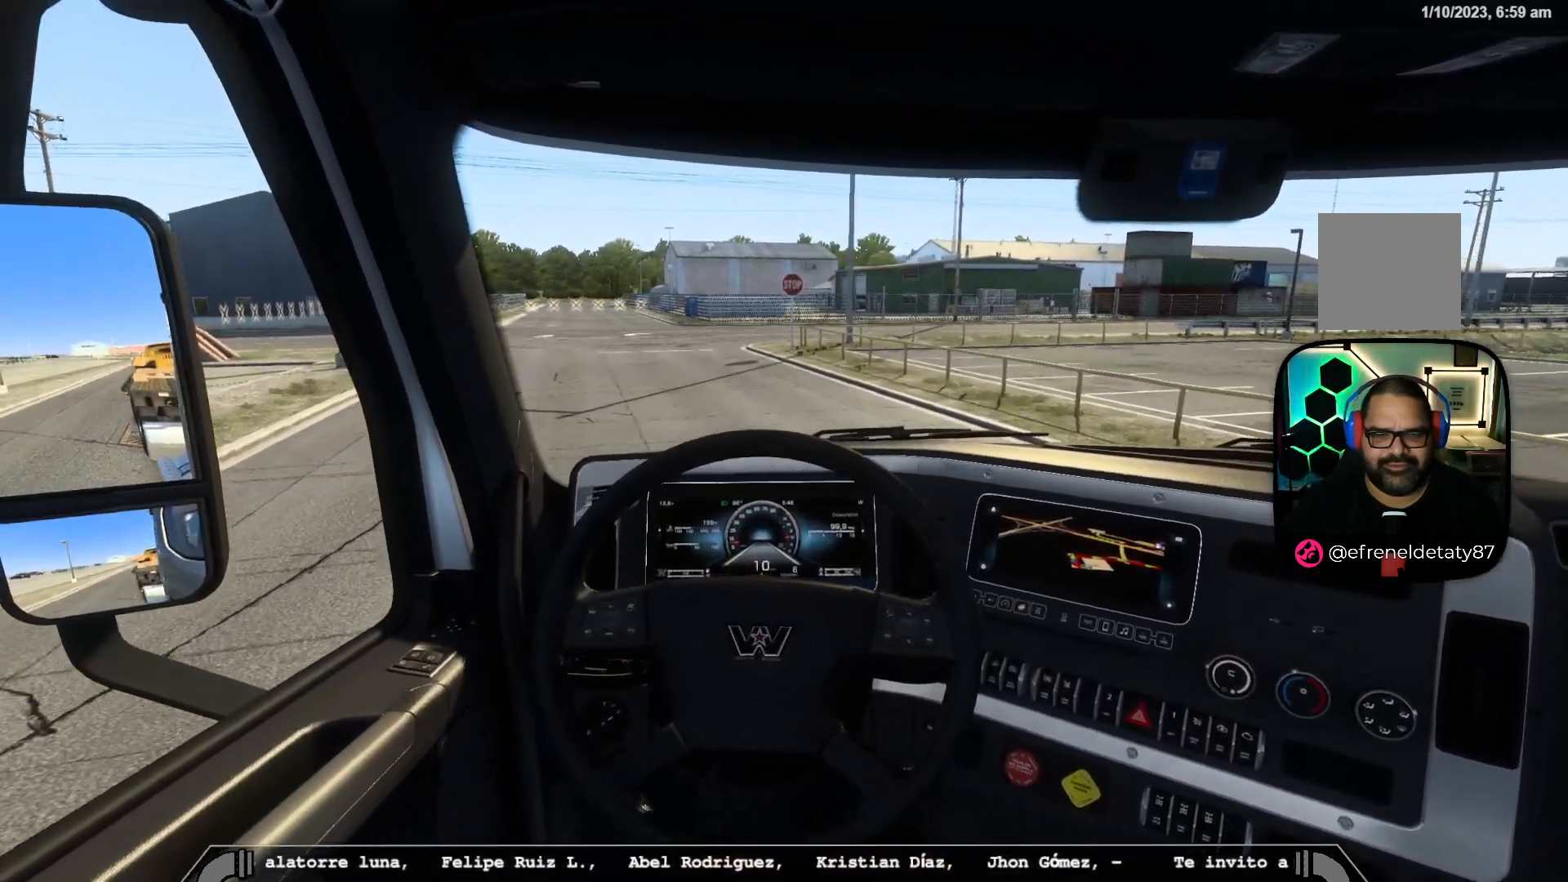
{"buttons": [], "left_stick": "left", "right_stick": "left", "events": [[167, "left_stick", "left"], [400, "right_stick", "left"]]}
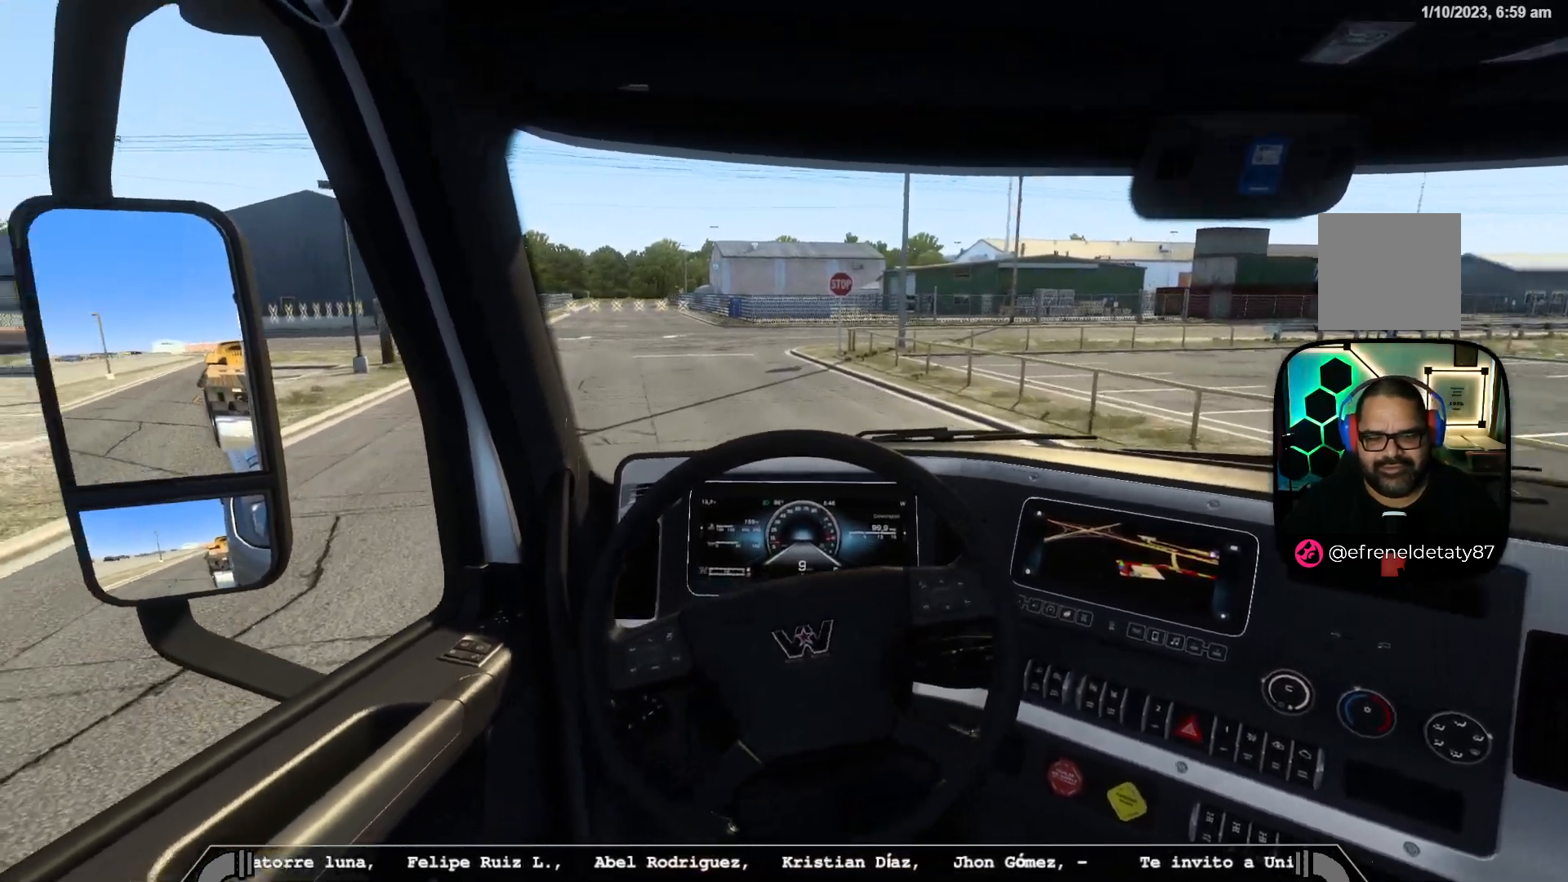
{"buttons": [], "left_stick": "left", "right_stick": "center", "events": [[183, "right_stick", "center"]]}
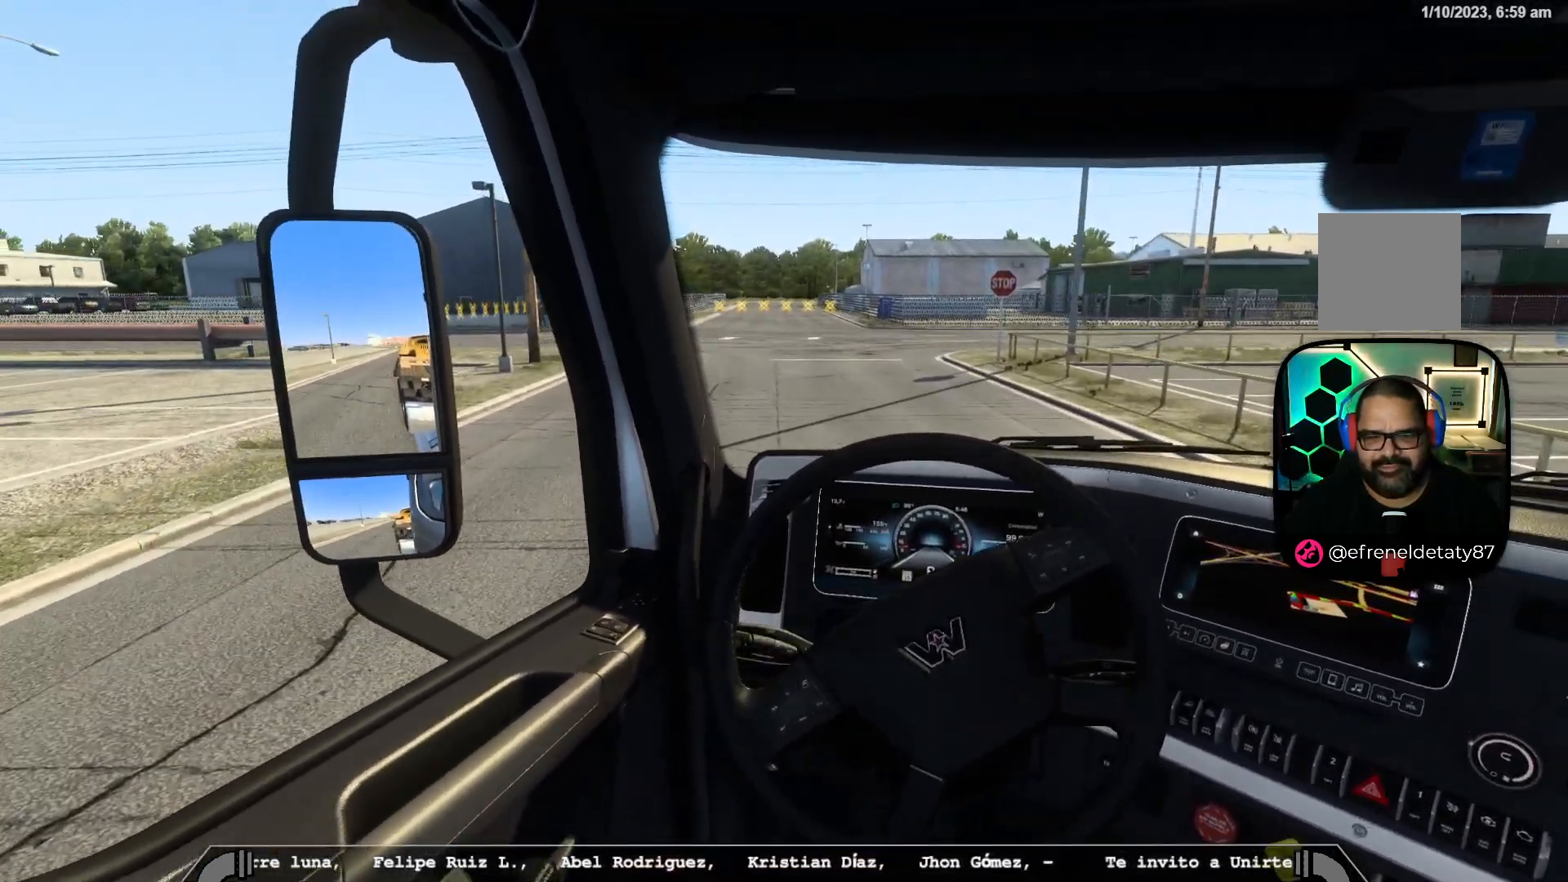
{"buttons": ["R2"], "left_stick": "center", "right_stick": "center", "events": [[267, "R2", "down"], [267, "left_stick", "center"]]}
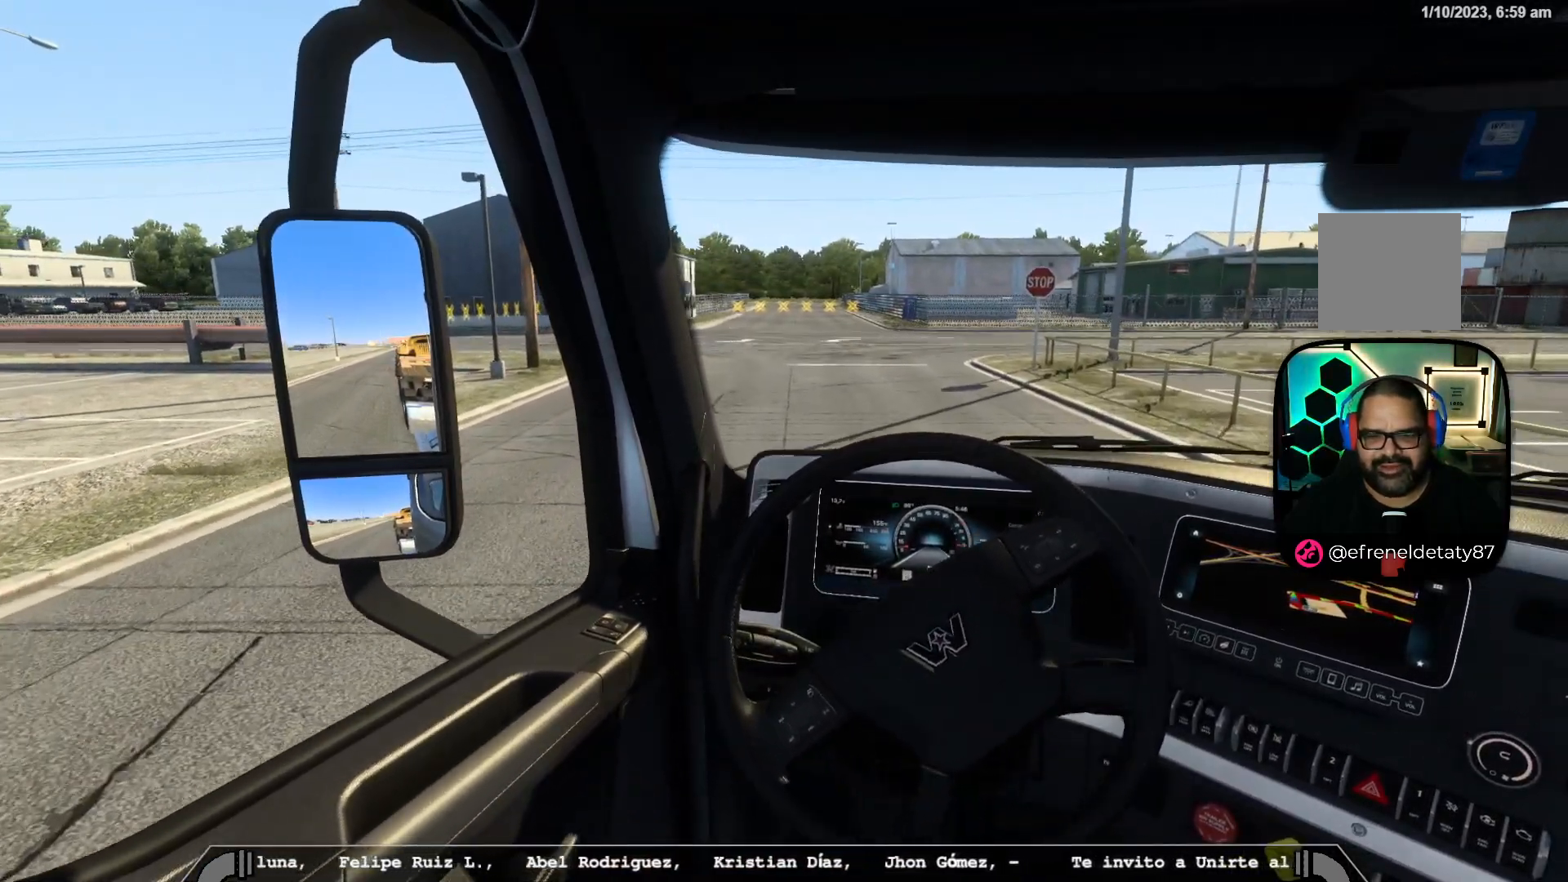
{"buttons": ["R2"], "left_stick": "center", "right_stick": "center", "events": []}
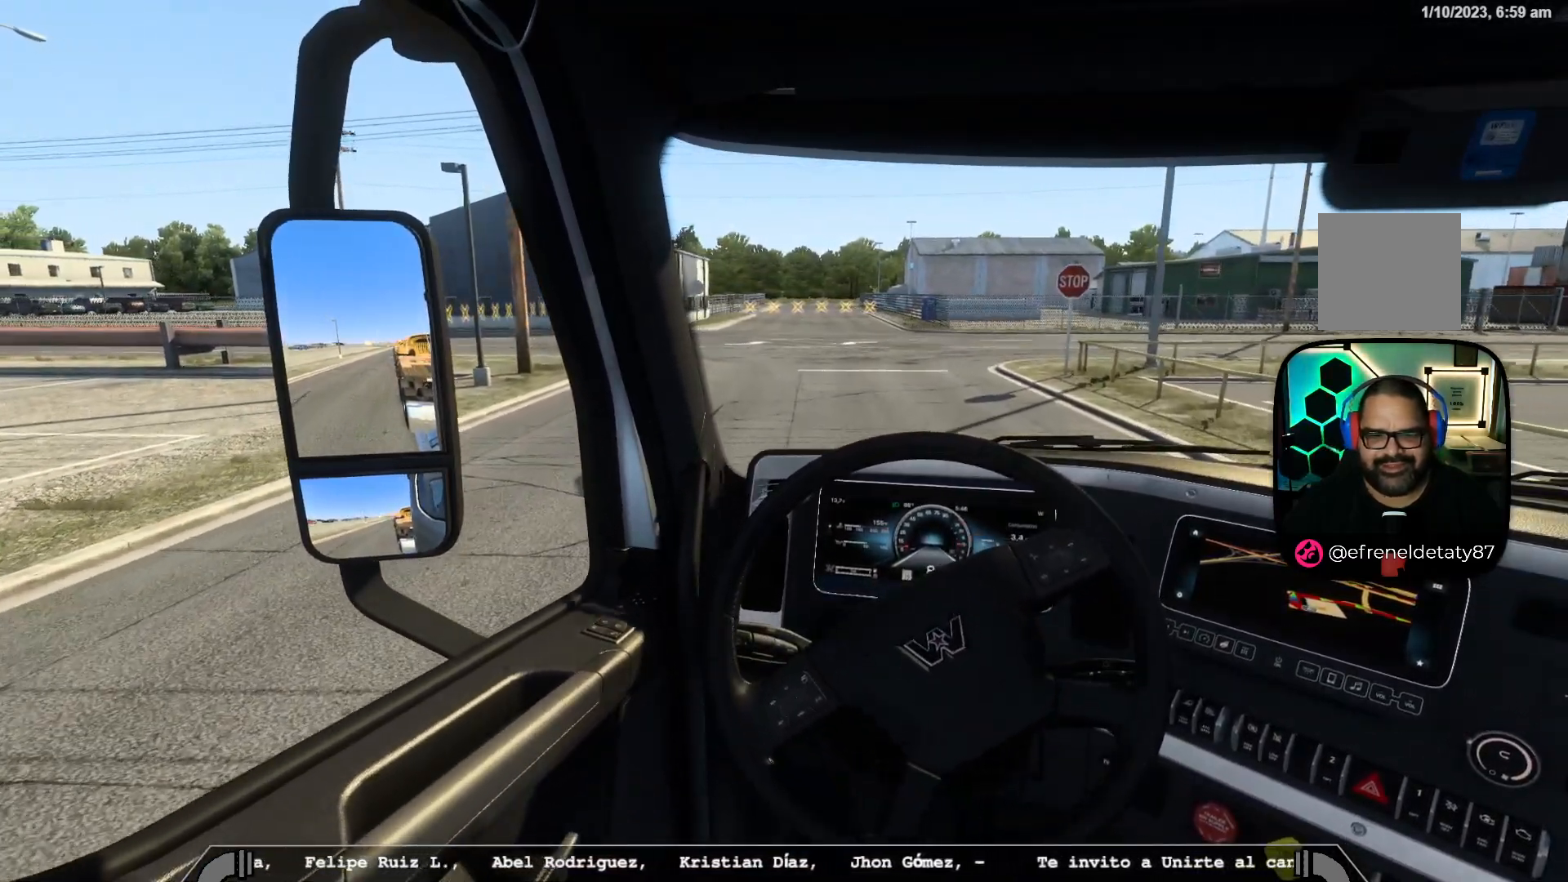
{"buttons": ["R2"], "left_stick": "left", "right_stick": "center", "events": [[383, "left_stick", "left"]]}
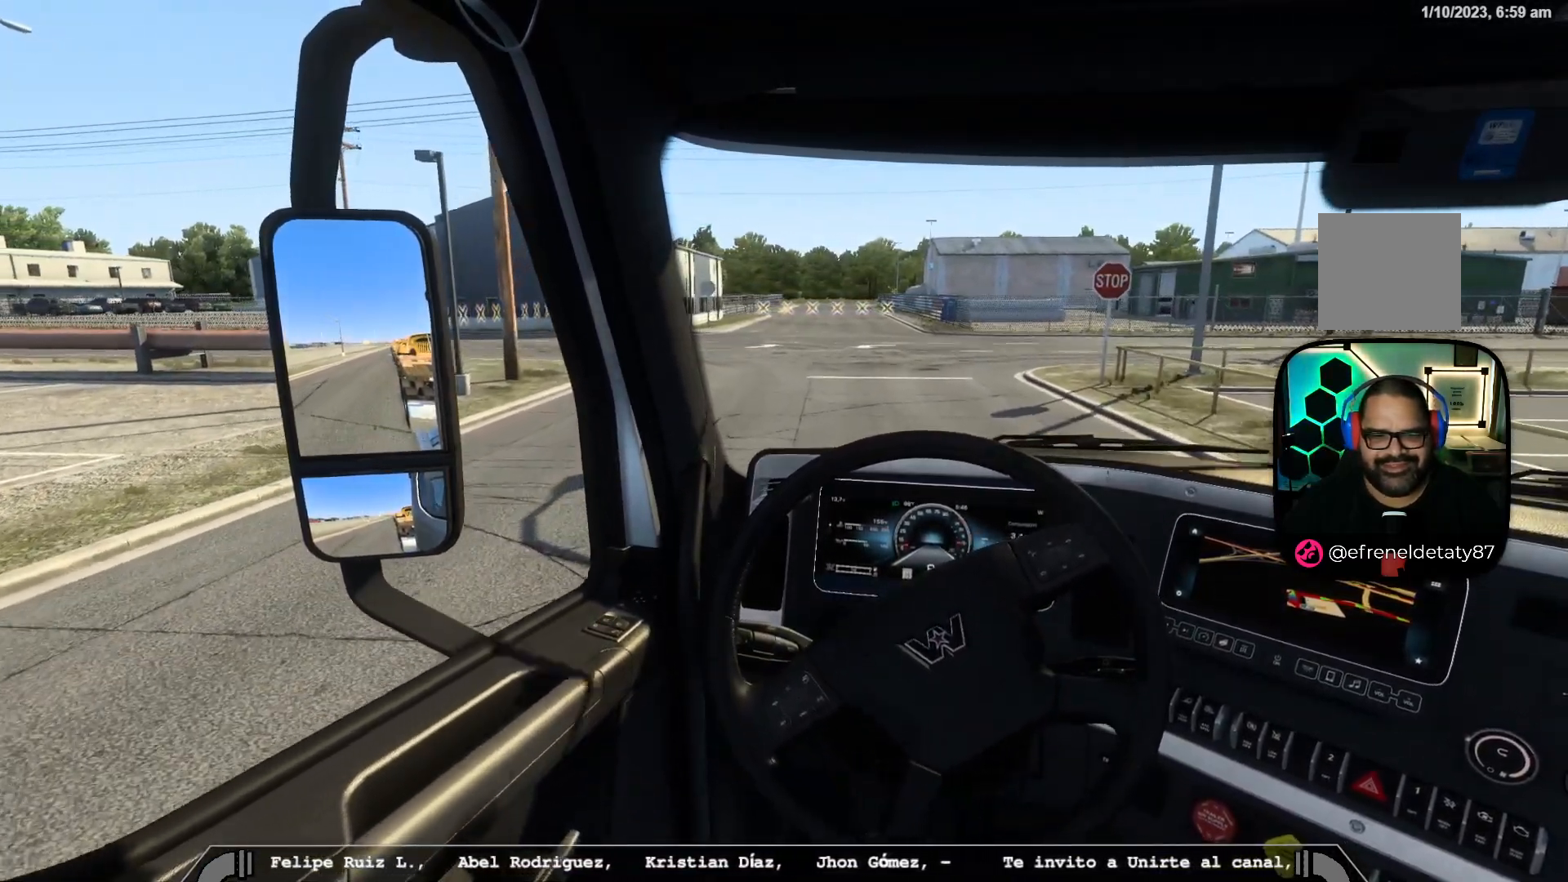
{"buttons": [], "left_stick": "center", "right_stick": "center", "events": [[333, "left_stick", "center"], [450, "R2", "up"]]}
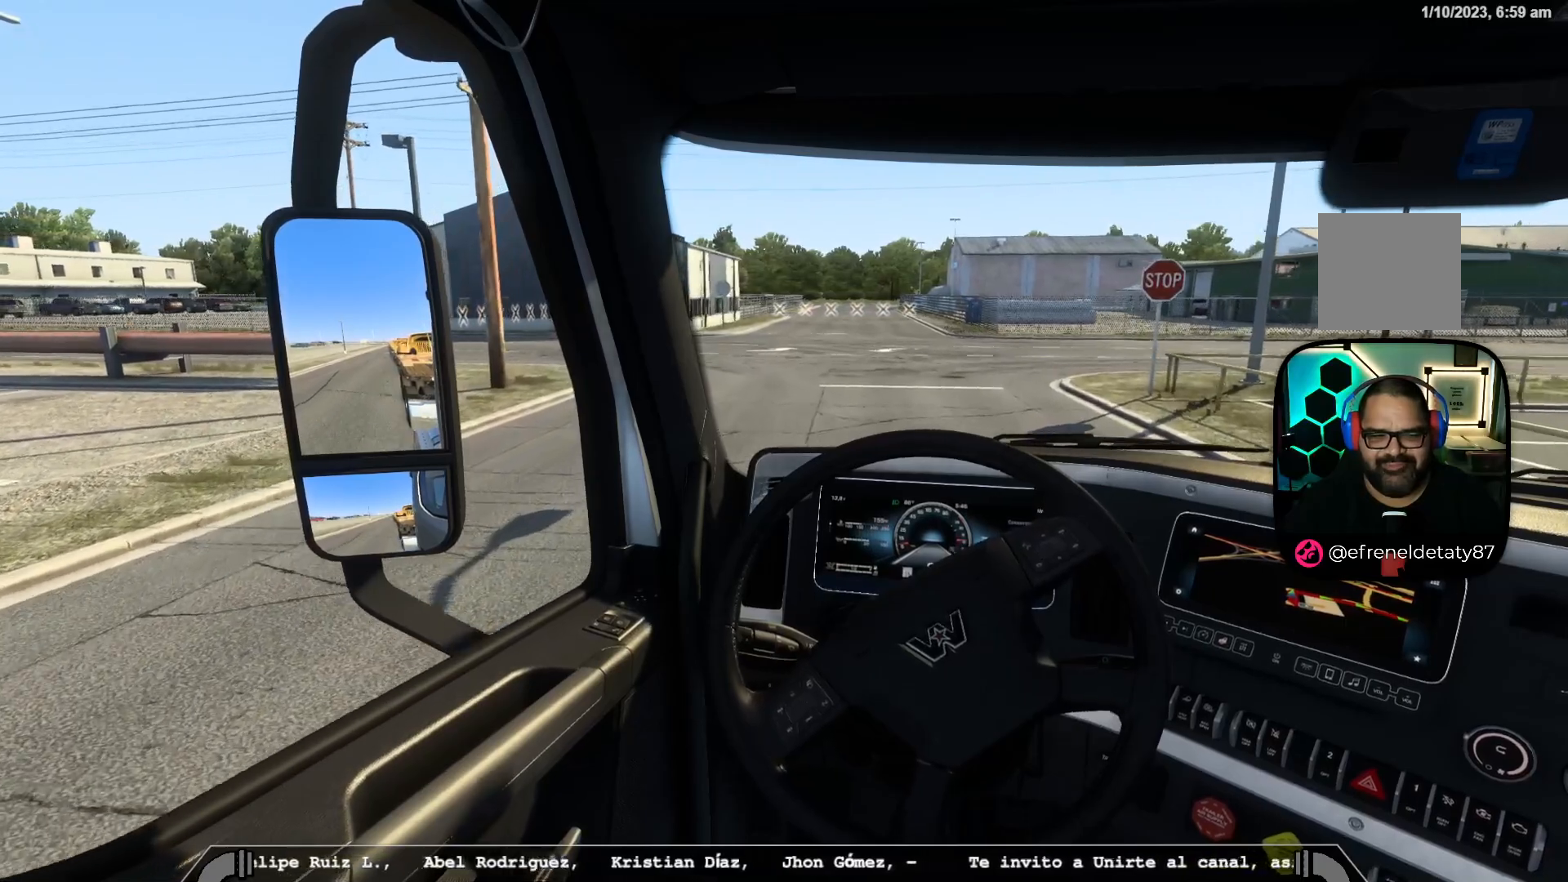
{"buttons": [], "left_stick": "center", "right_stick": "center", "events": []}
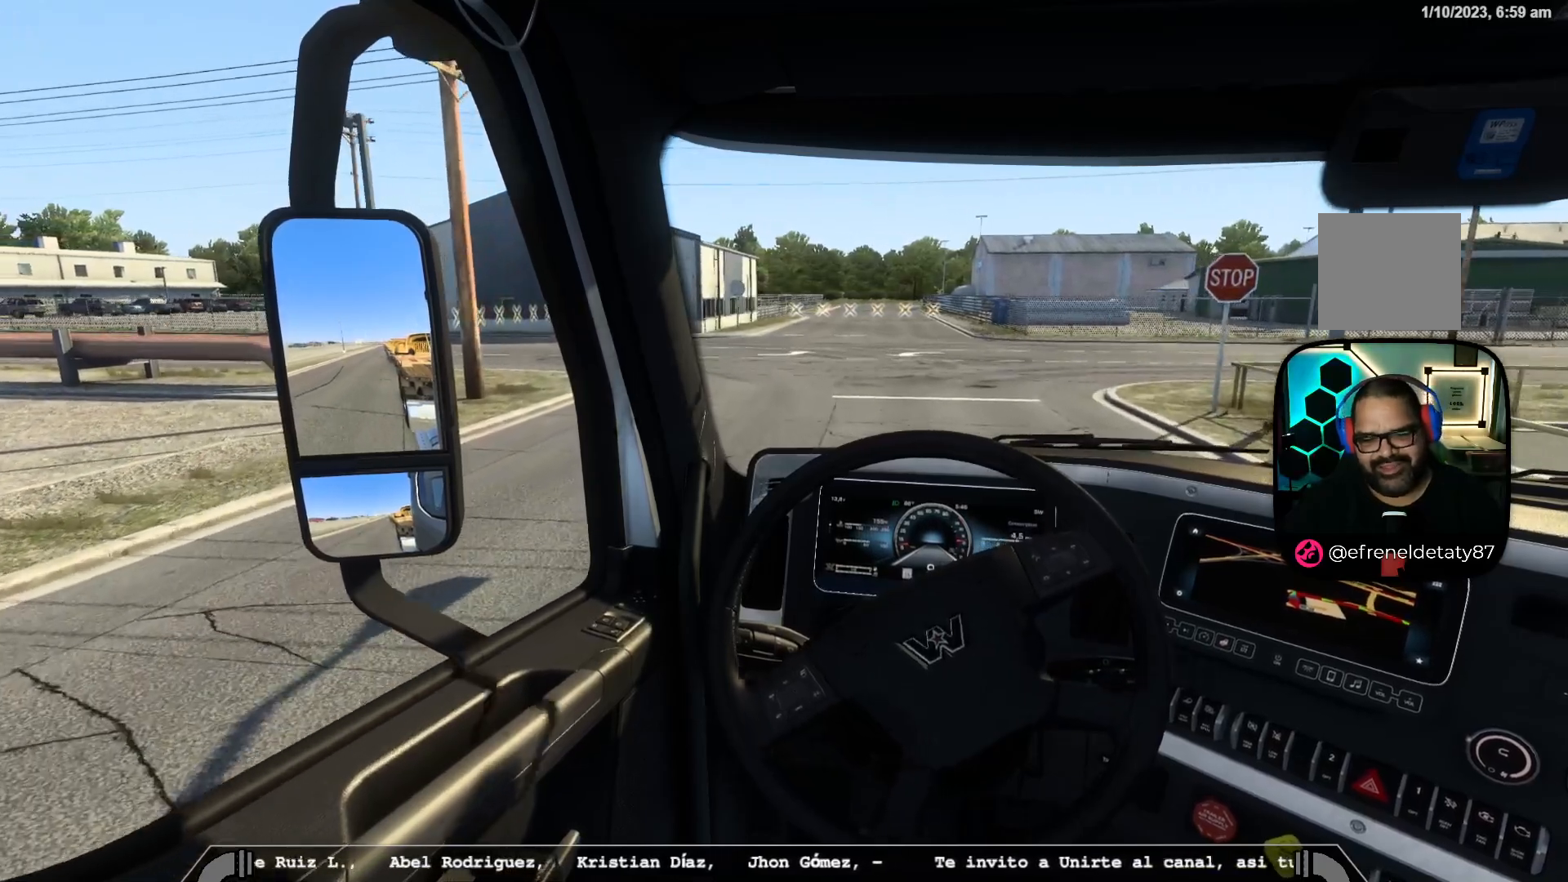
{"buttons": [], "left_stick": "center", "right_stick": "center", "events": []}
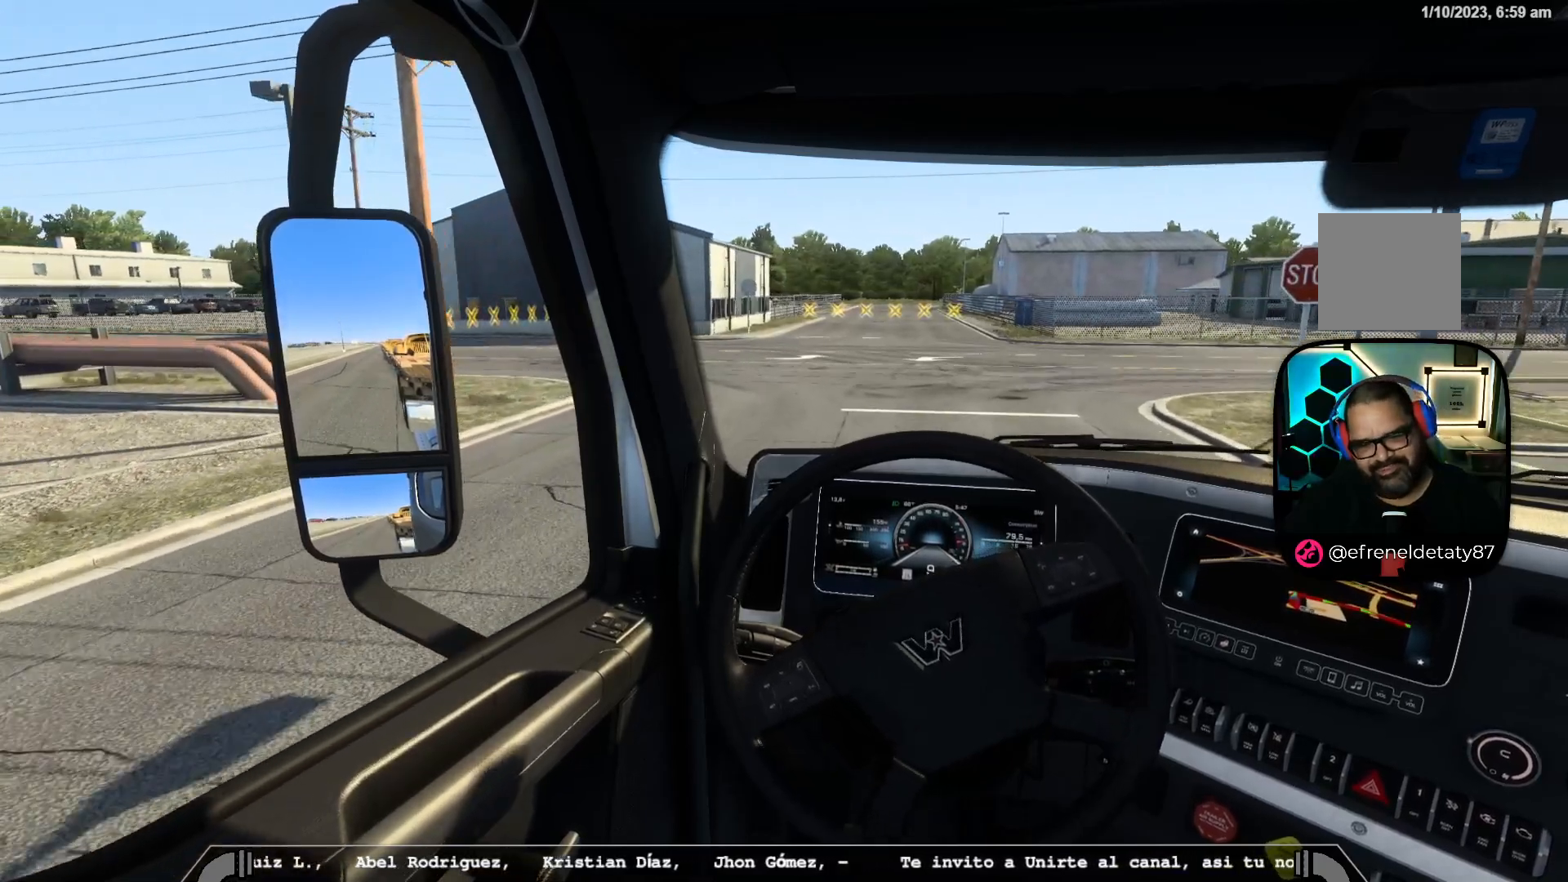
{"buttons": [], "left_stick": "center", "right_stick": "center", "events": []}
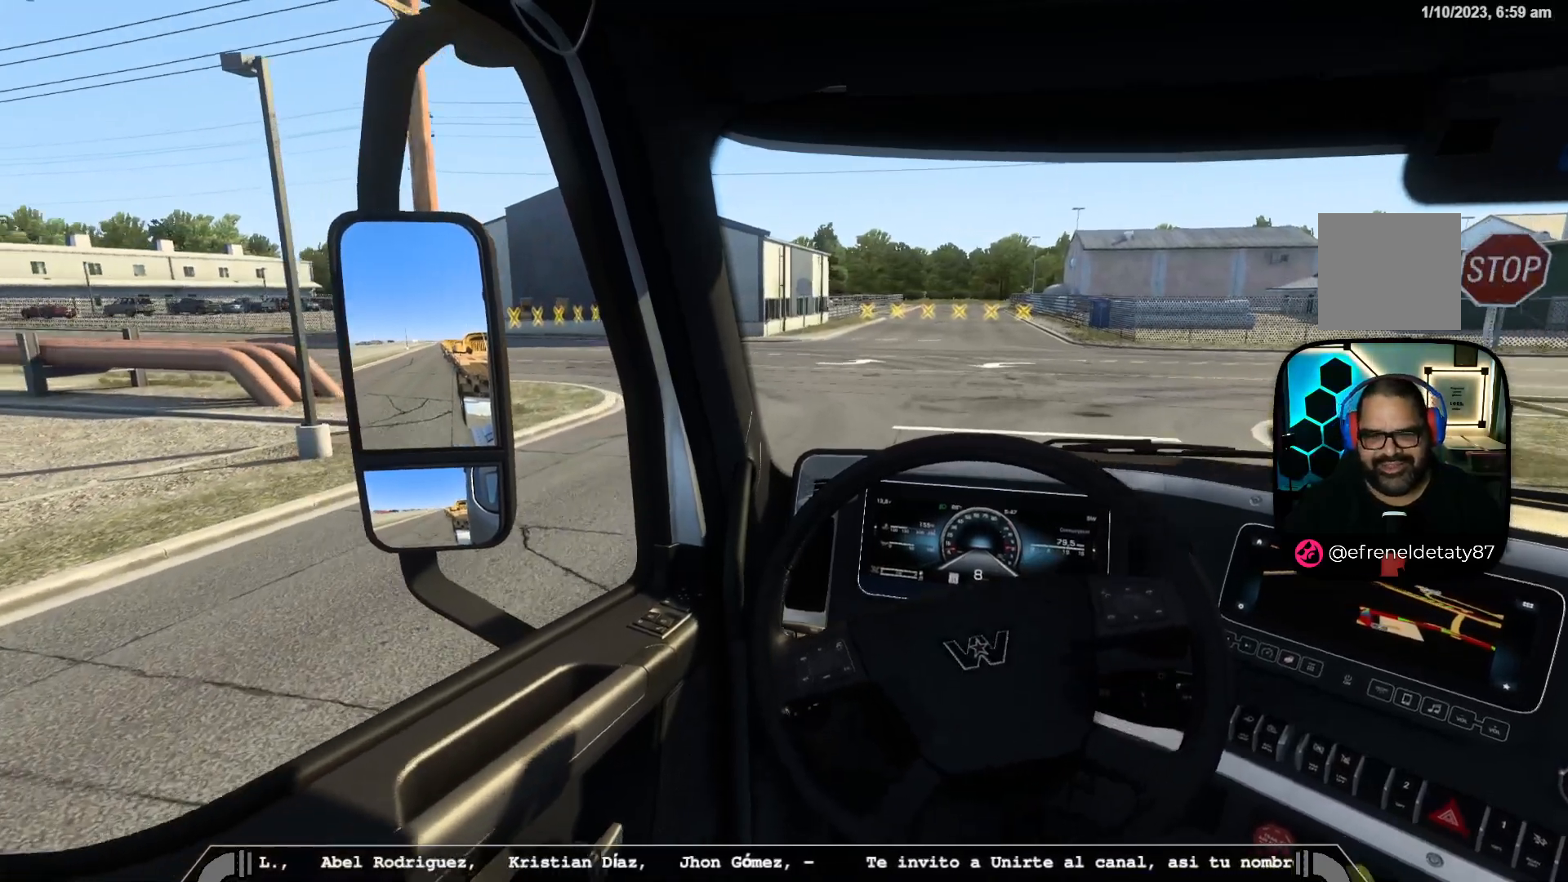
{"buttons": [], "left_stick": "center", "right_stick": "center", "events": [[17, "right_stick", "left"], [200, "left_stick", "left"], [217, "right_stick", "center"], [350, "left_stick", "center"]]}
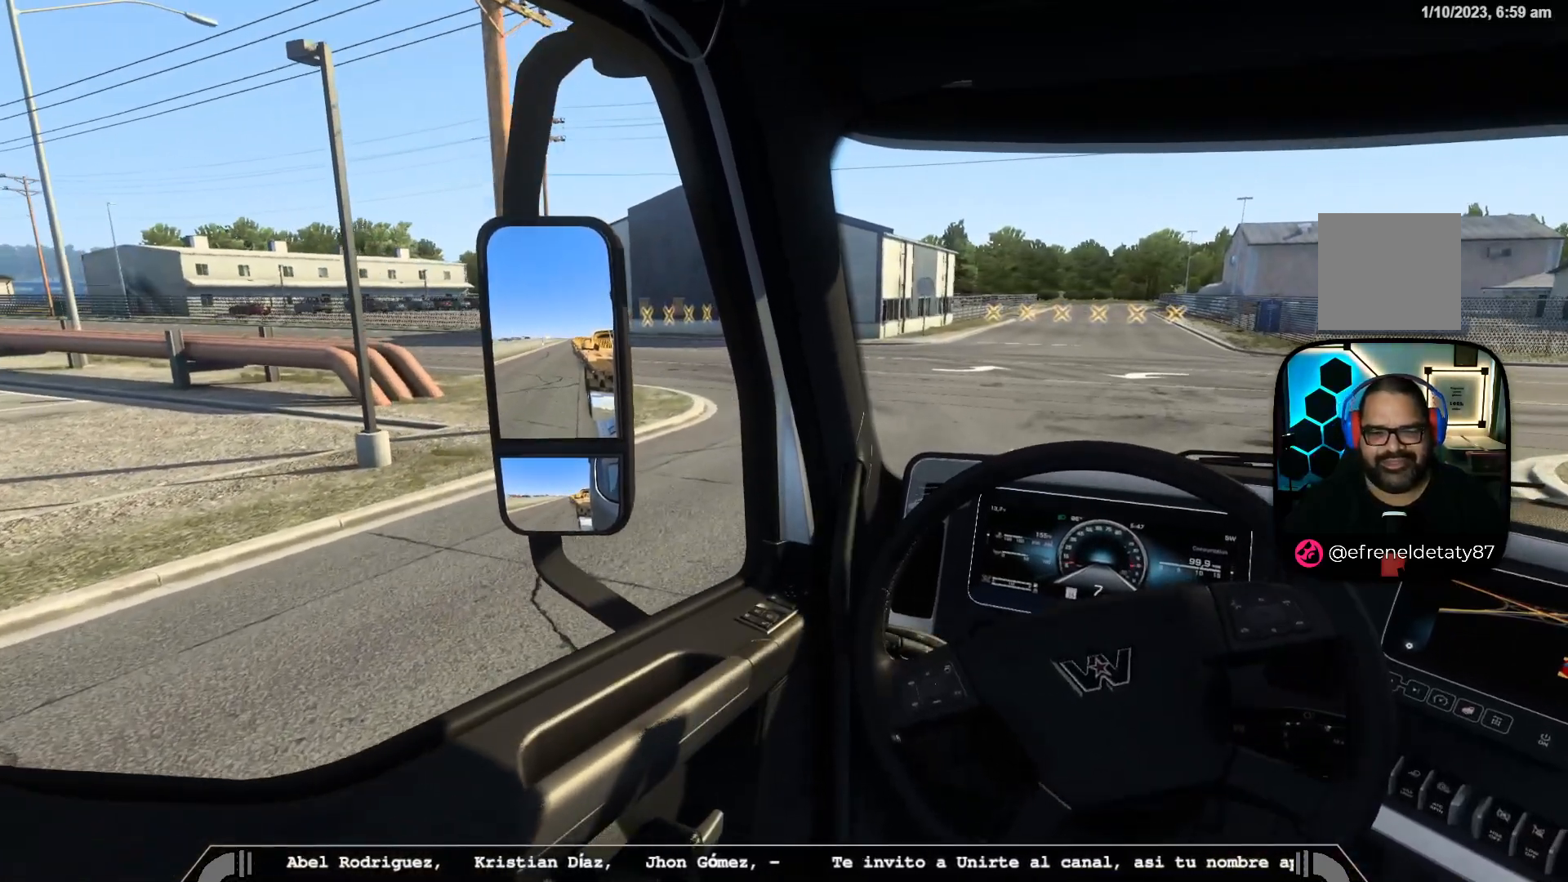
{"buttons": [], "left_stick": "center", "right_stick": "center", "events": [[100, "right_stick", "left"], [417, "right_stick", "center"]]}
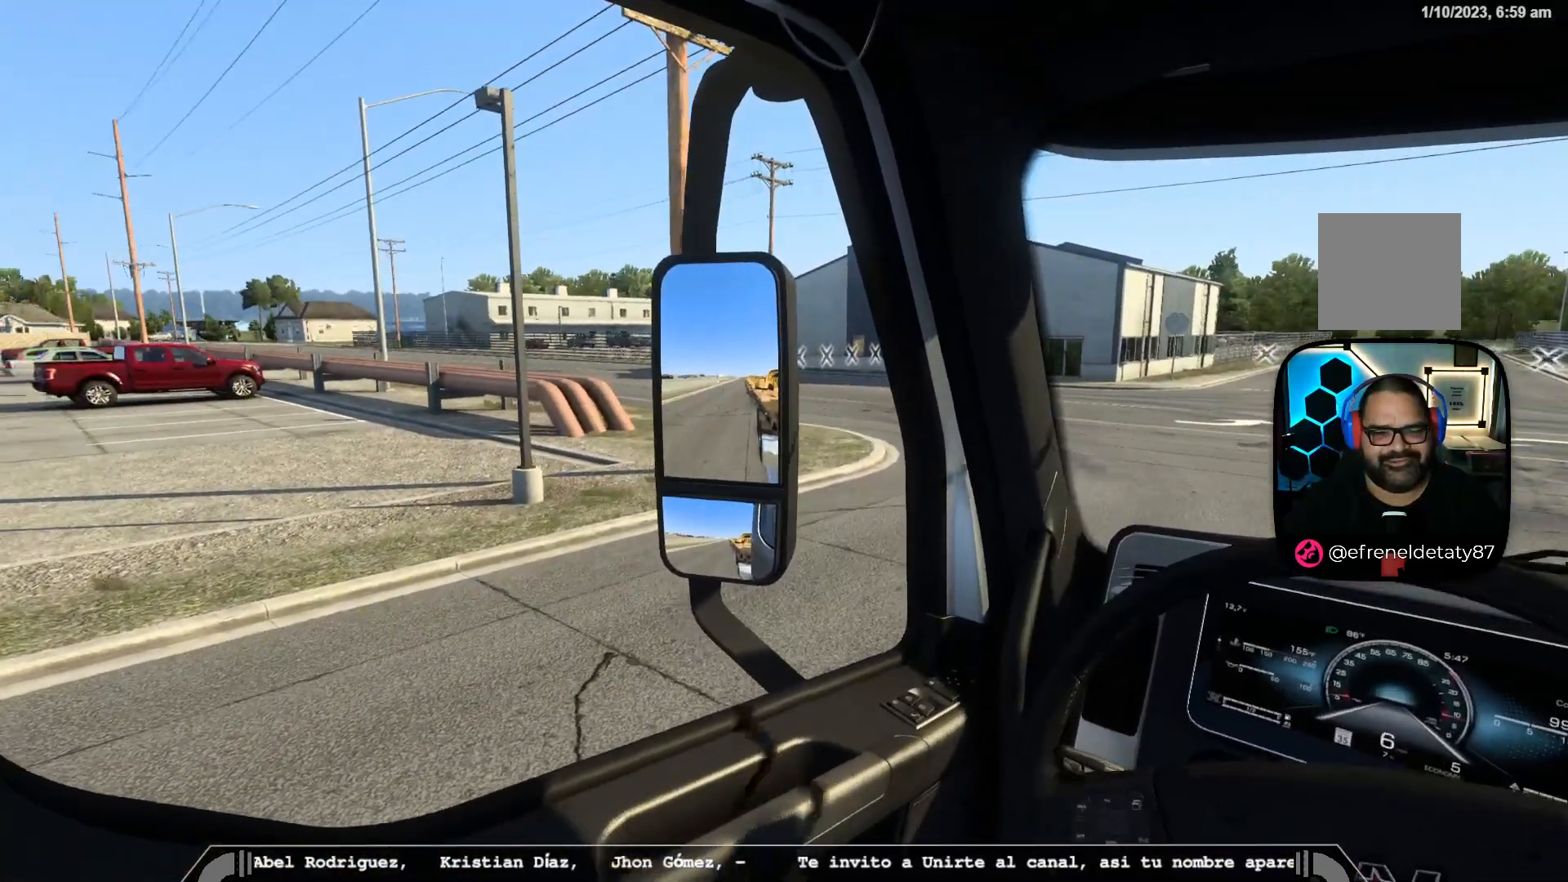
{"buttons": [], "left_stick": "center", "right_stick": "center"}
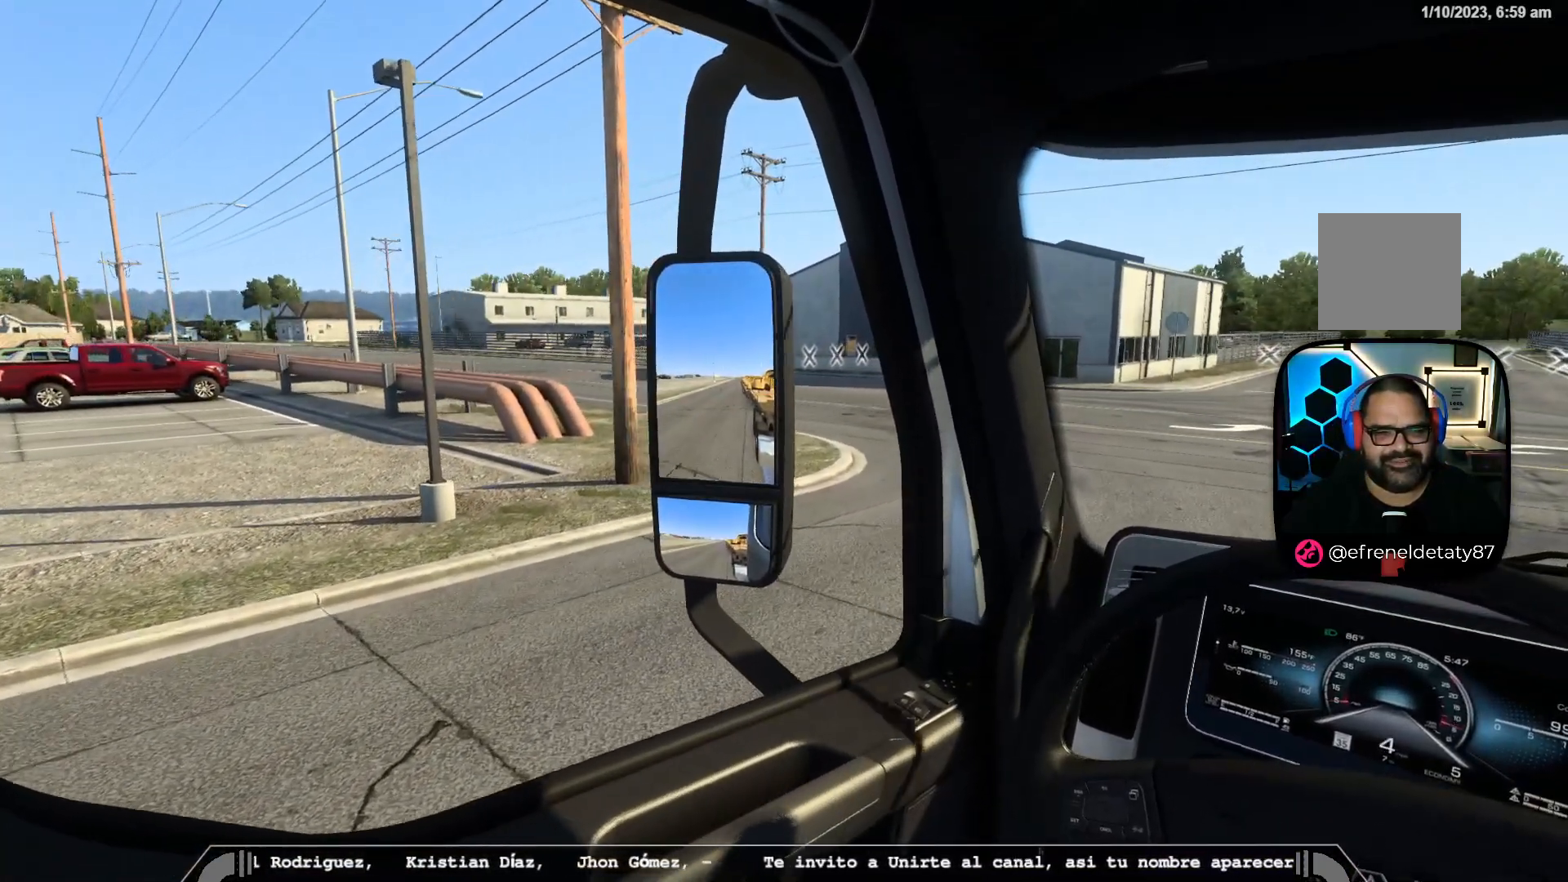
{"buttons": [], "left_stick": "center", "right_stick": "center", "events": []}
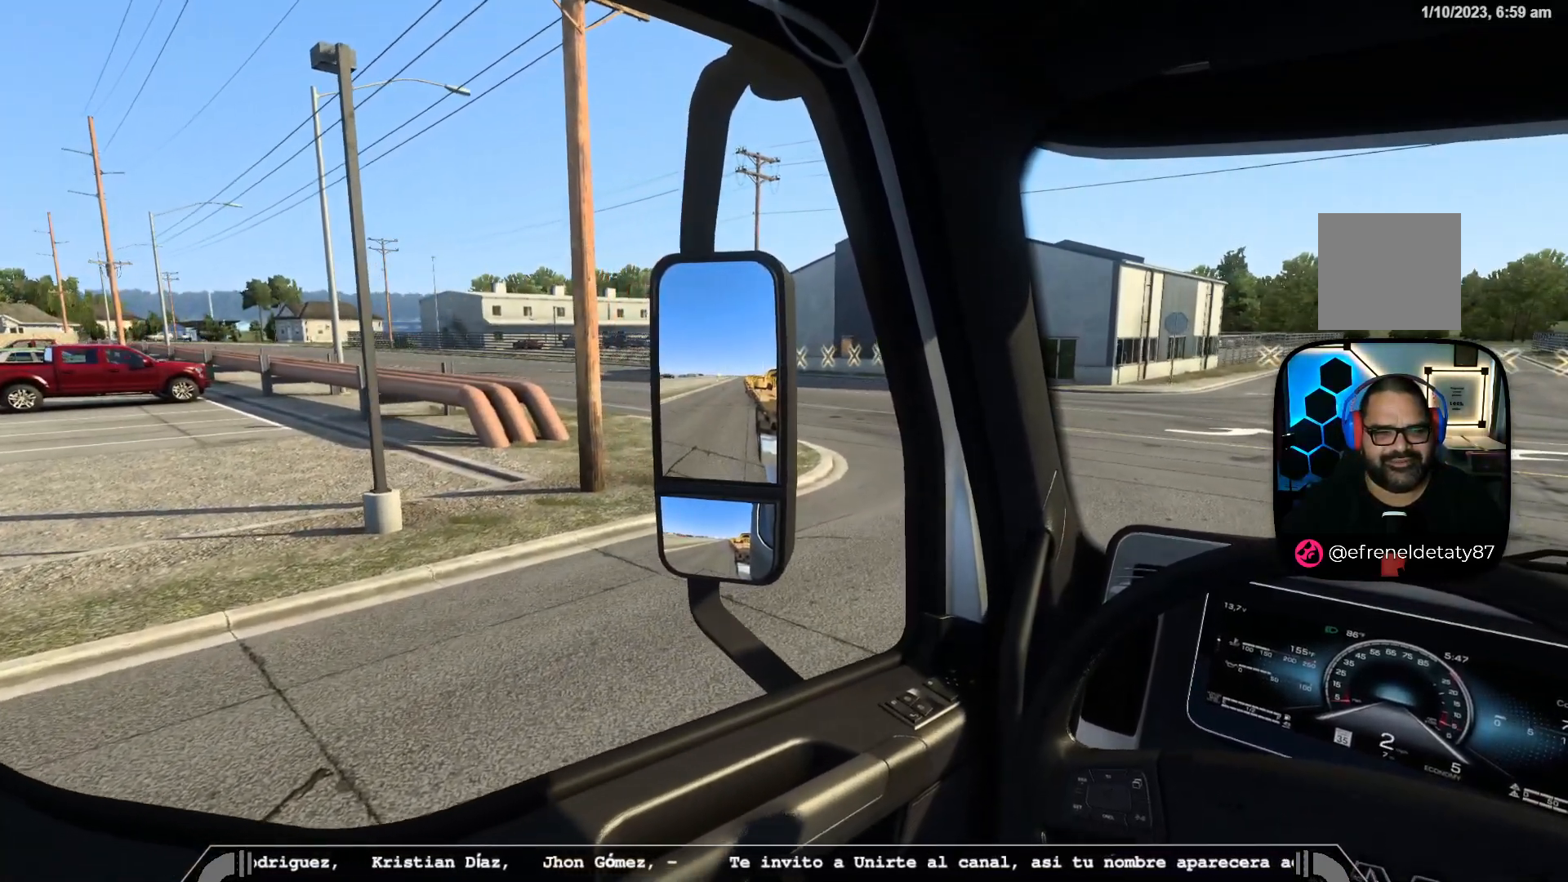
{"buttons": ["R2"], "left_stick": "center", "right_stick": "center", "events": [[267, "R2", "down"]]}
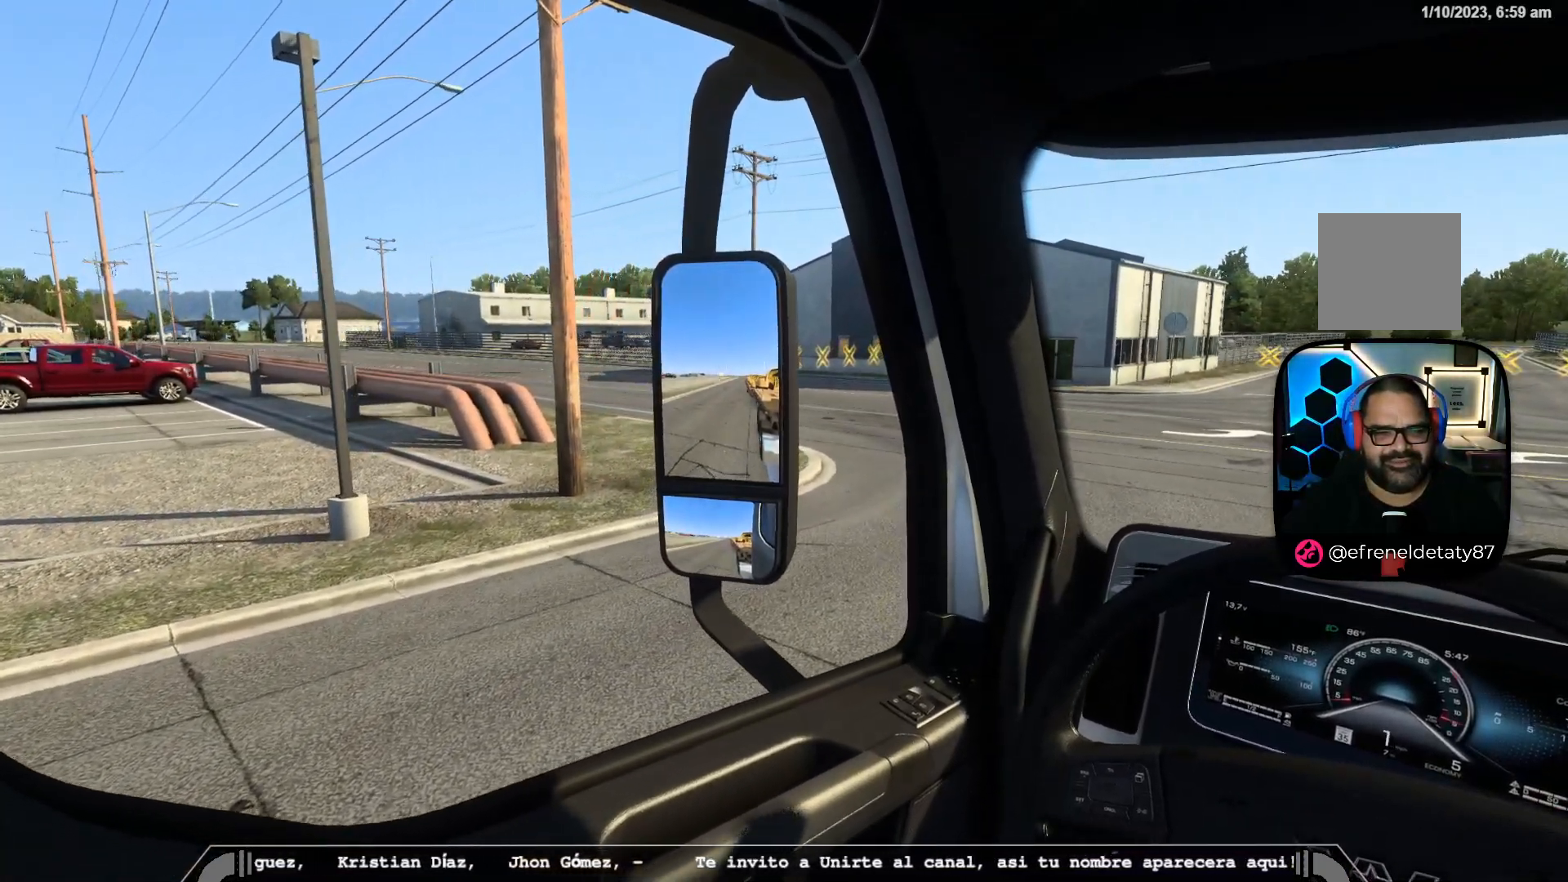
{"buttons": ["R2"], "left_stick": "center", "right_stick": "center", "events": []}
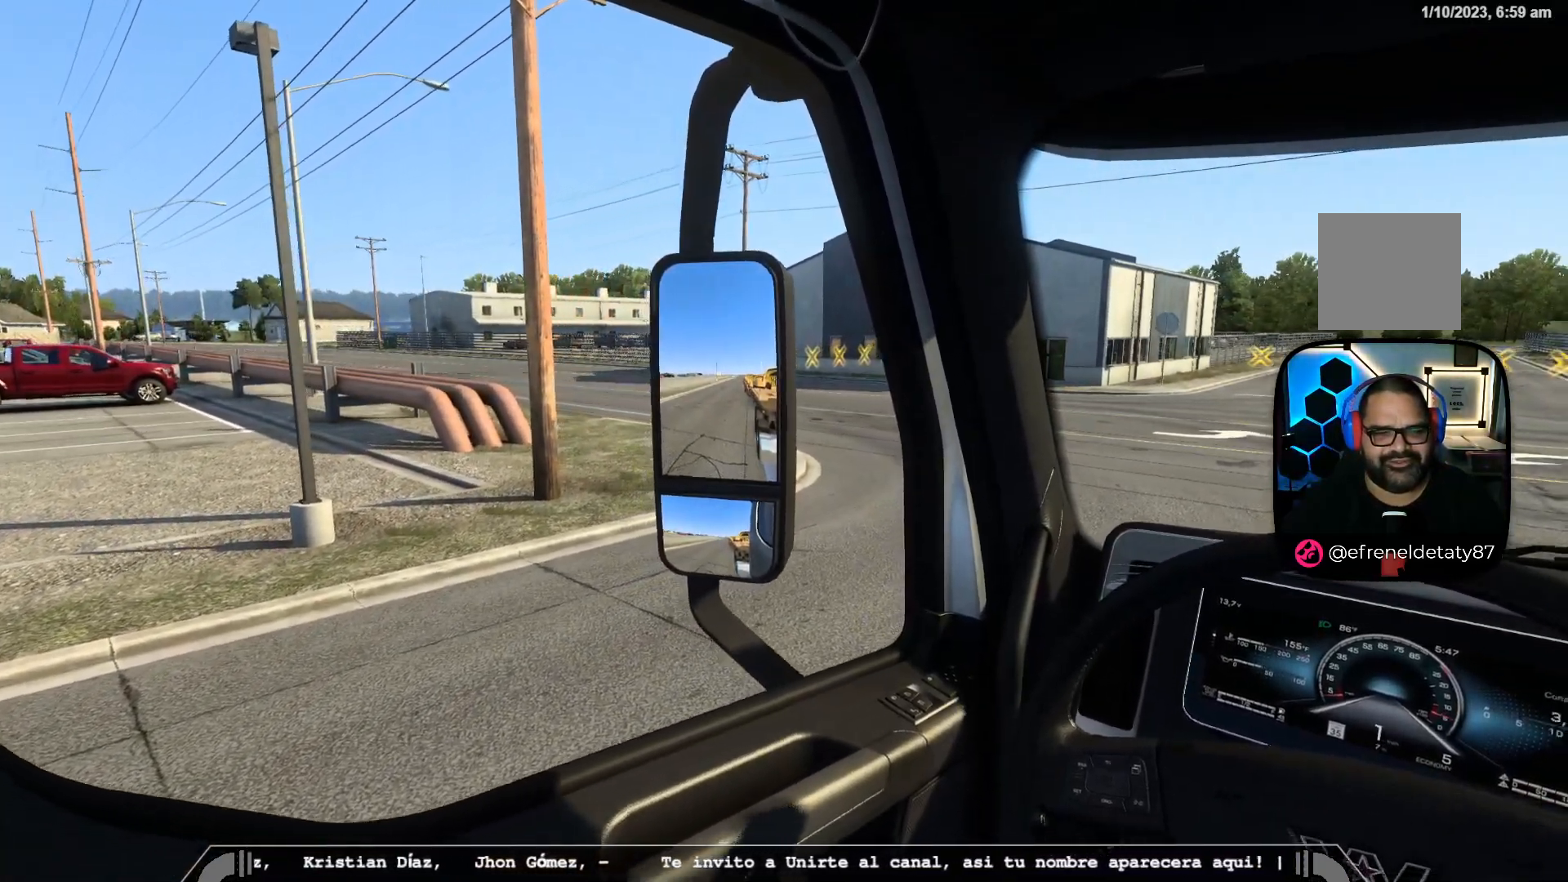
{"buttons": ["R2"], "left_stick": "center", "right_stick": "right", "events": [[17, "right_stick", "right"]]}
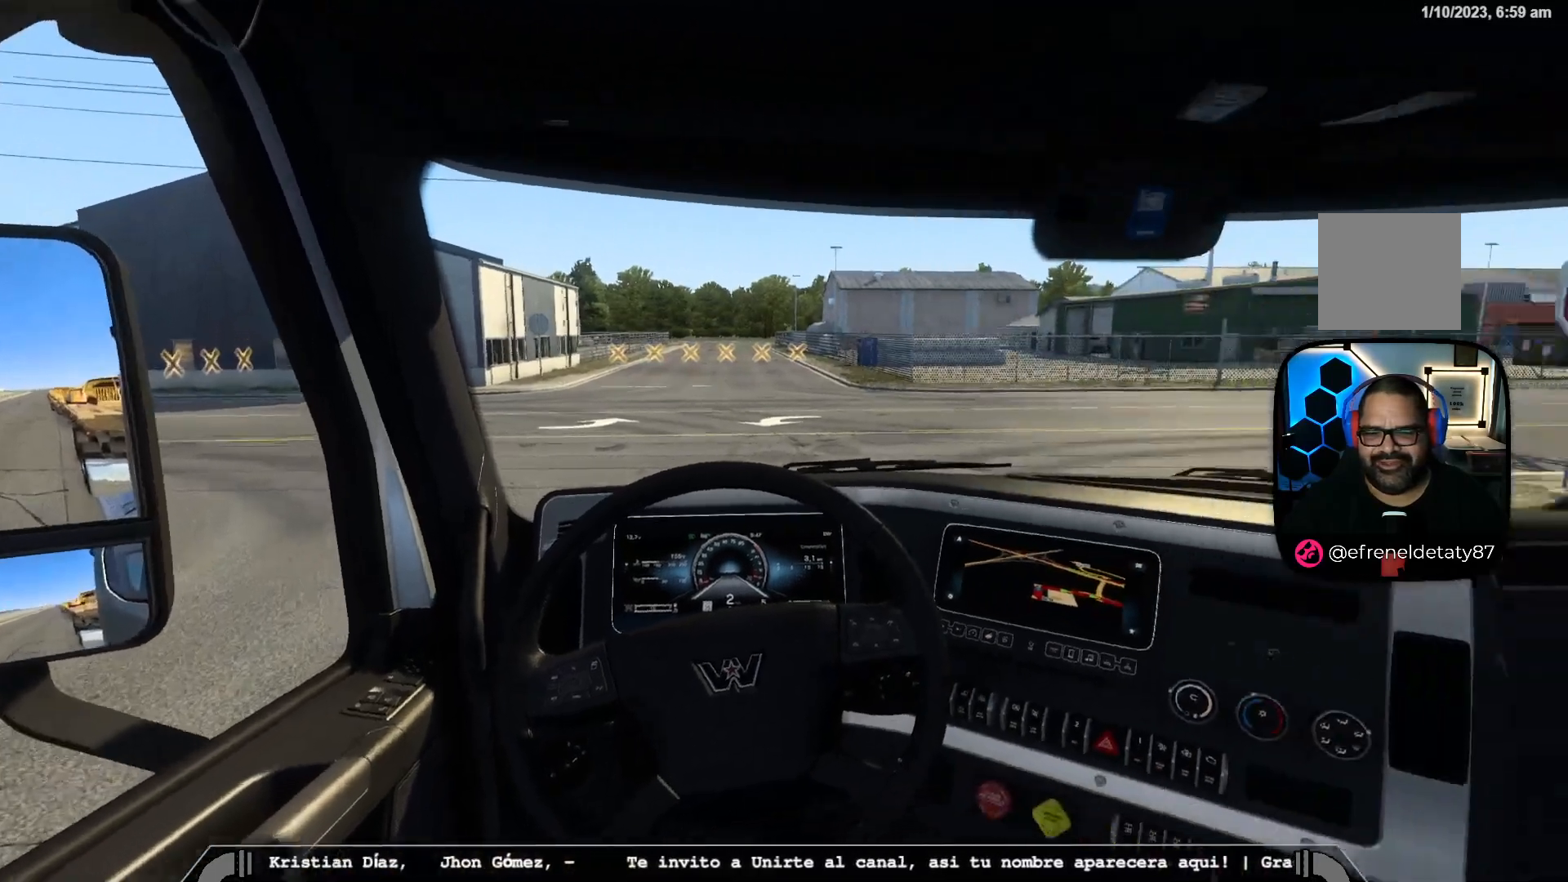
{"buttons": ["R2"], "left_stick": "center", "right_stick": "right", "events": [[183, "right_stick", "center"], [317, "right_stick", "right"]]}
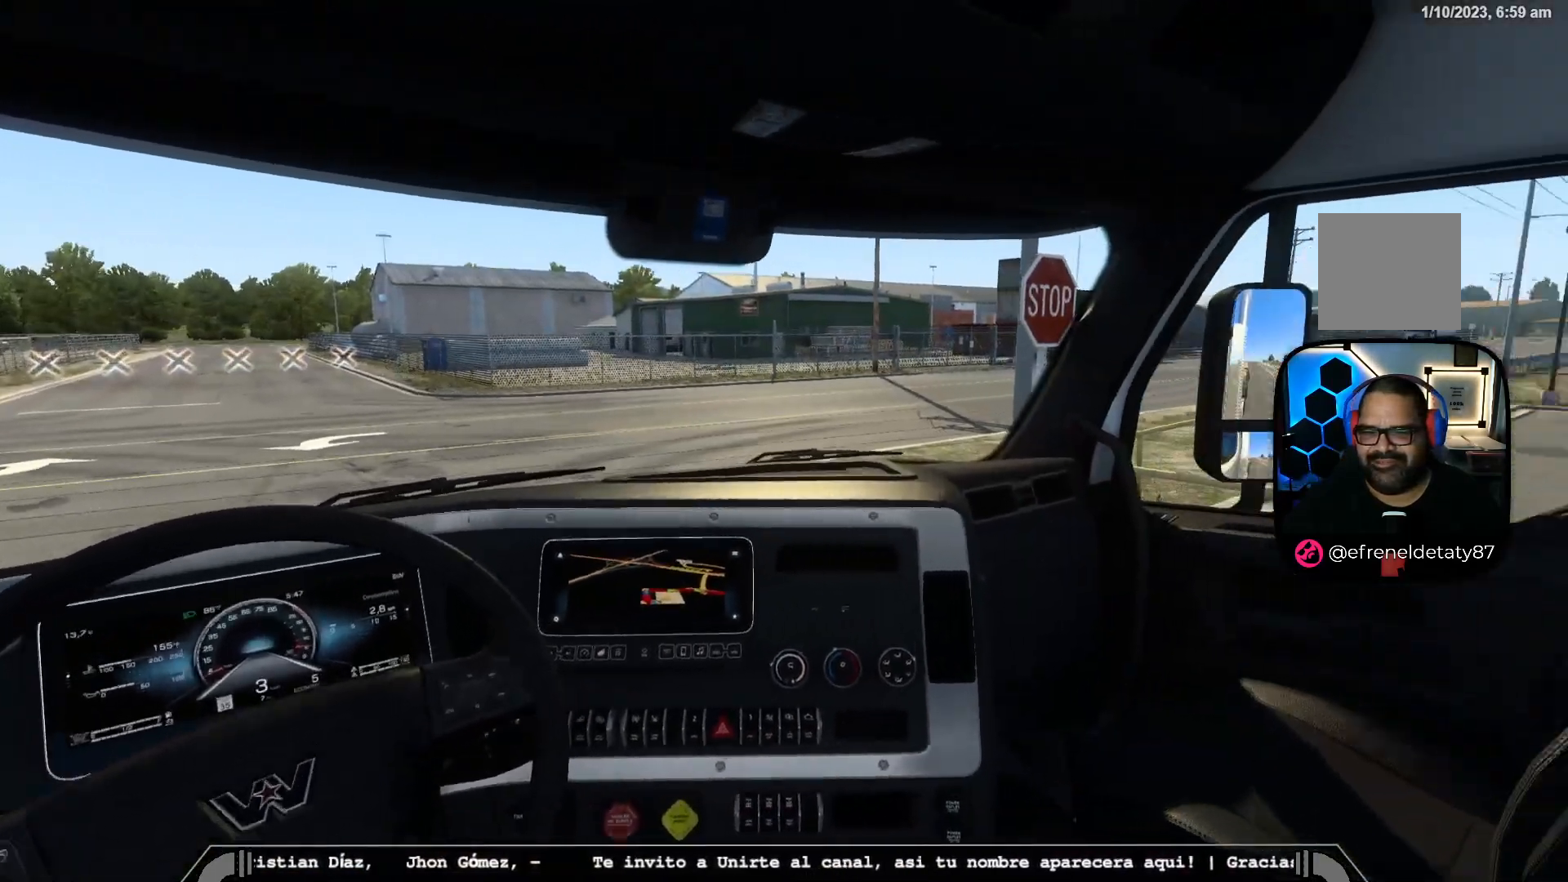
{"buttons": ["R2"], "left_stick": "left", "right_stick": "center", "events": [[183, "right_stick", "center"], [417, "left_stick", "left"]]}
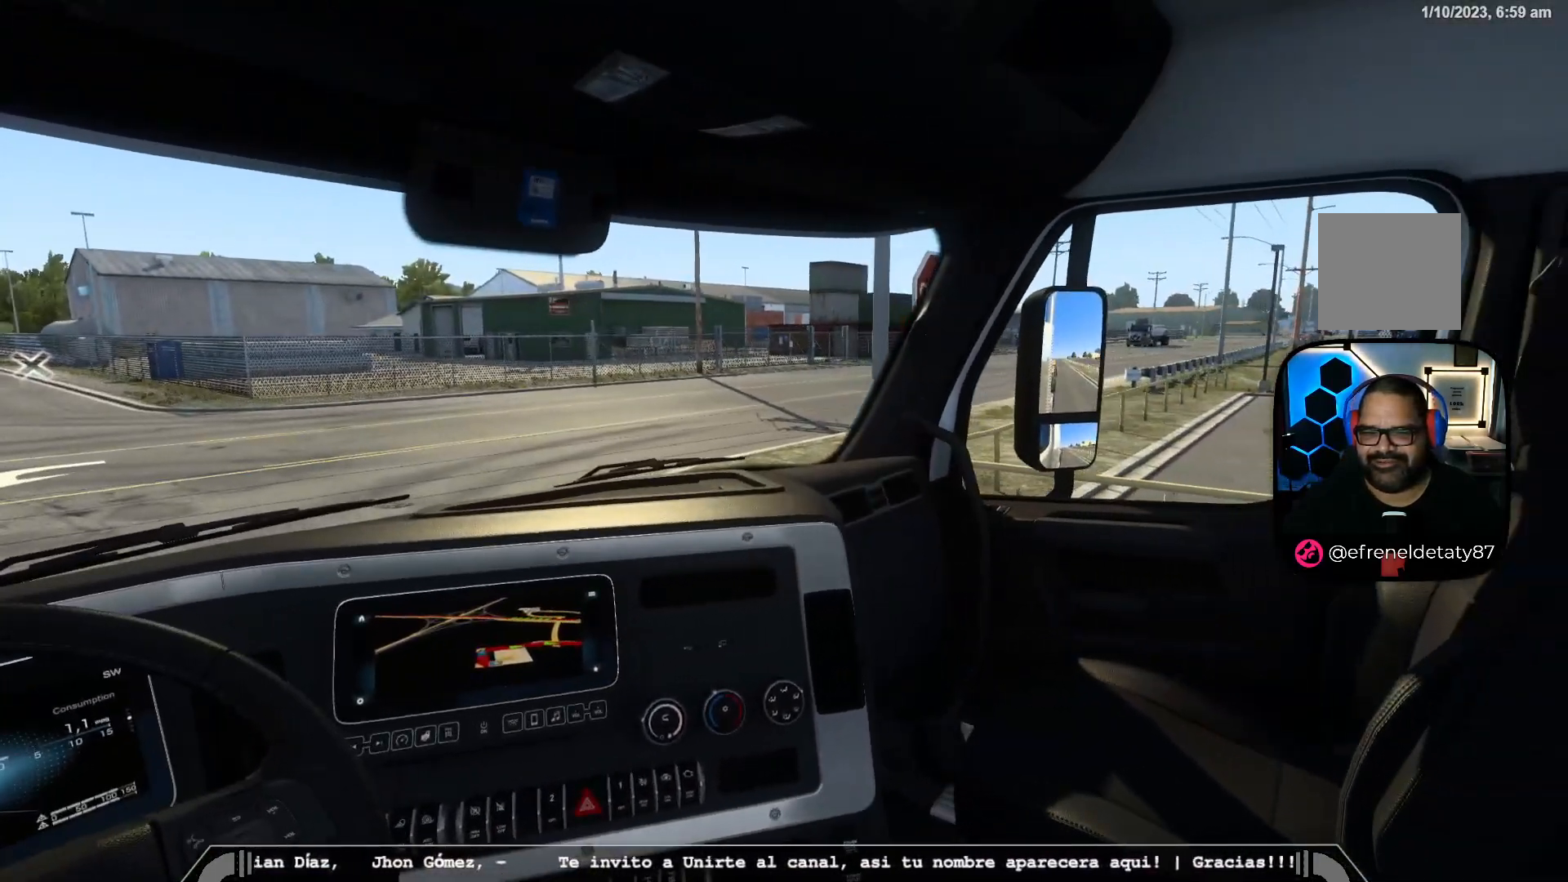
{"buttons": ["R2"], "left_stick": "left", "right_stick": "center", "events": []}
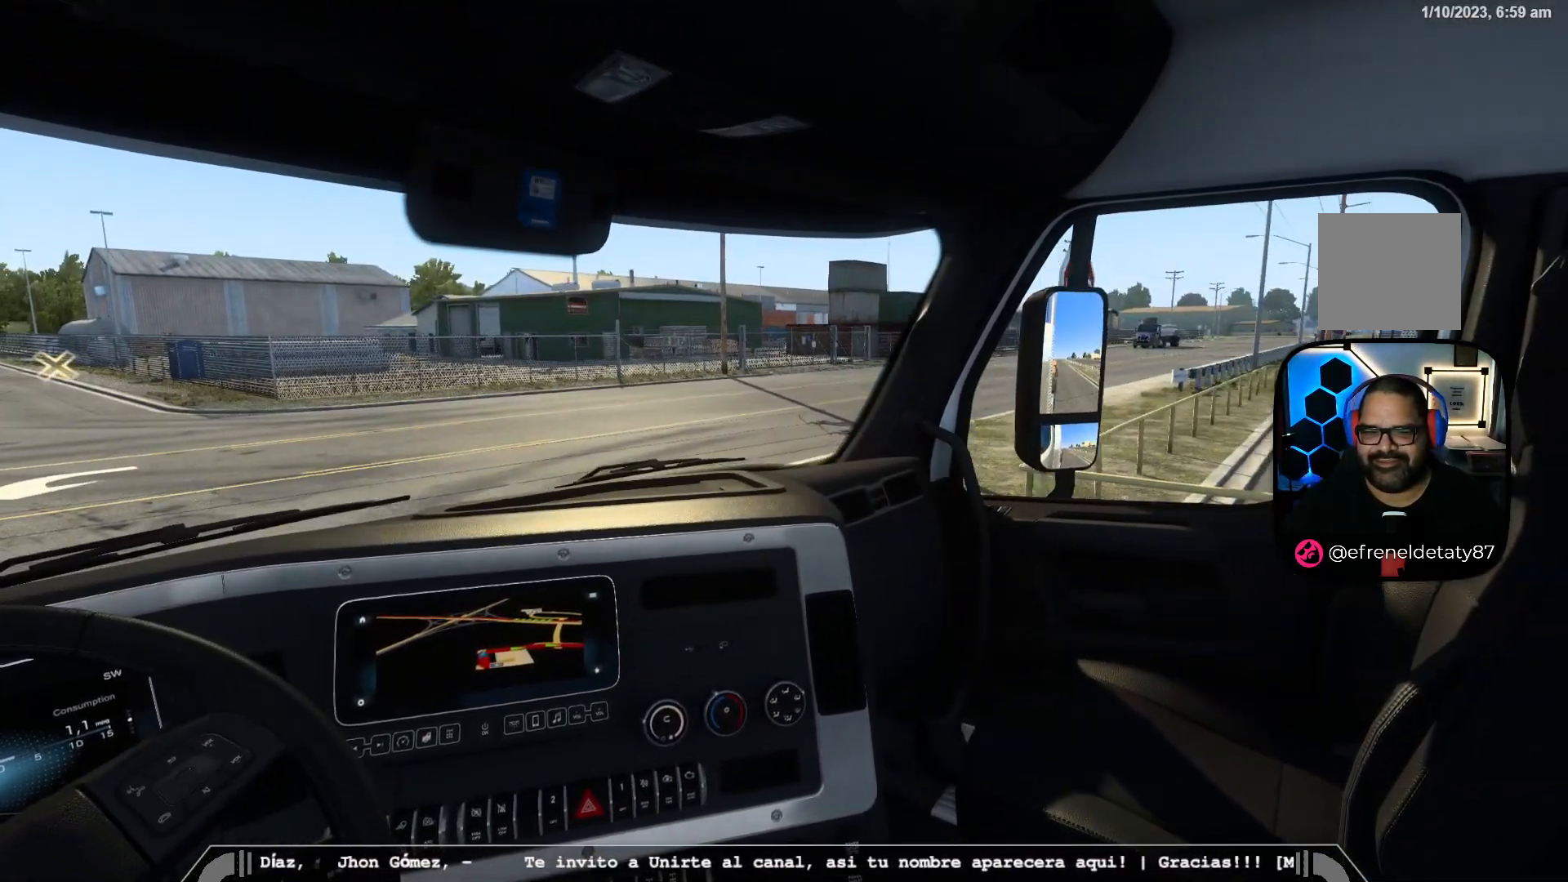
{"buttons": [], "left_stick": "center", "right_stick": "center", "events": [[200, "left_stick", "center"], [467, "R2", "up"]]}
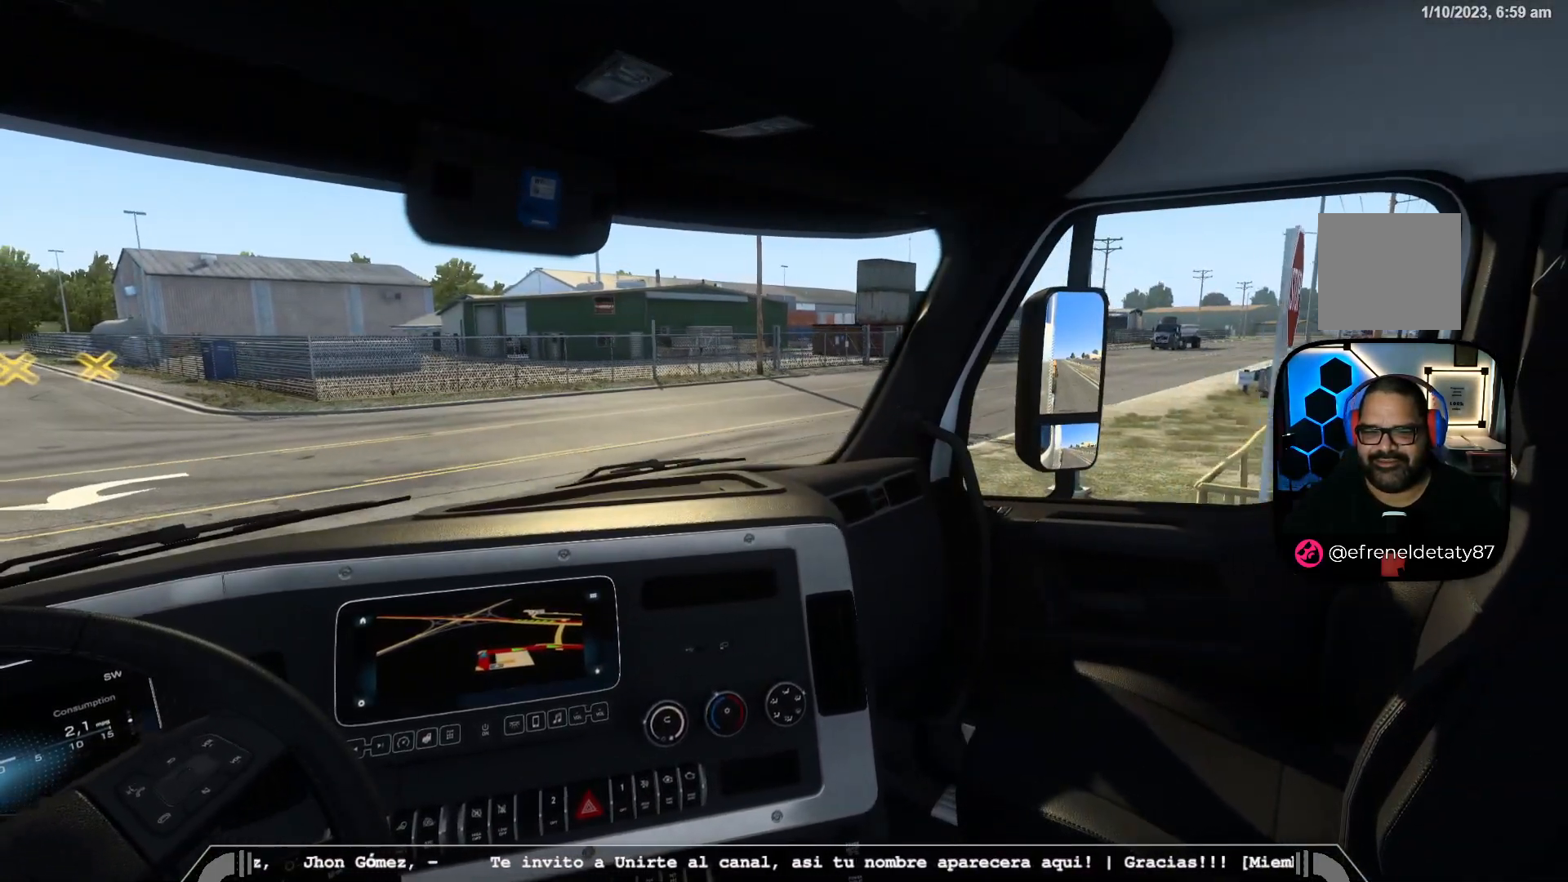
{"buttons": [], "left_stick": "right", "right_stick": "center", "events": [[17, "left_stick", "right"]]}
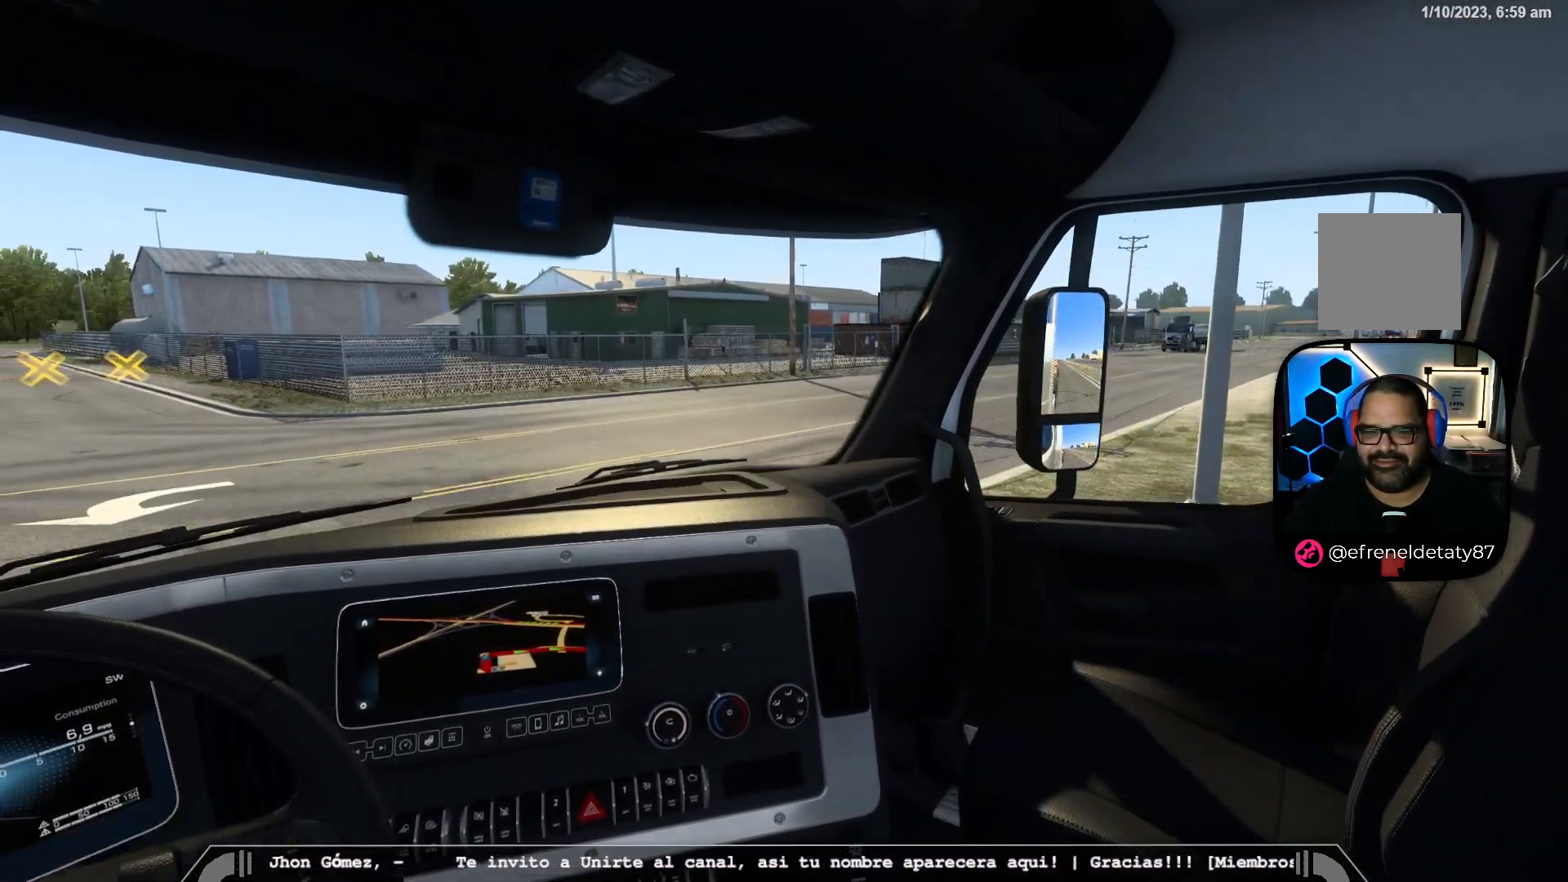
{"buttons": [], "left_stick": "down-right", "right_stick": "center", "events": [[233, "left_stick", "down-right"]]}
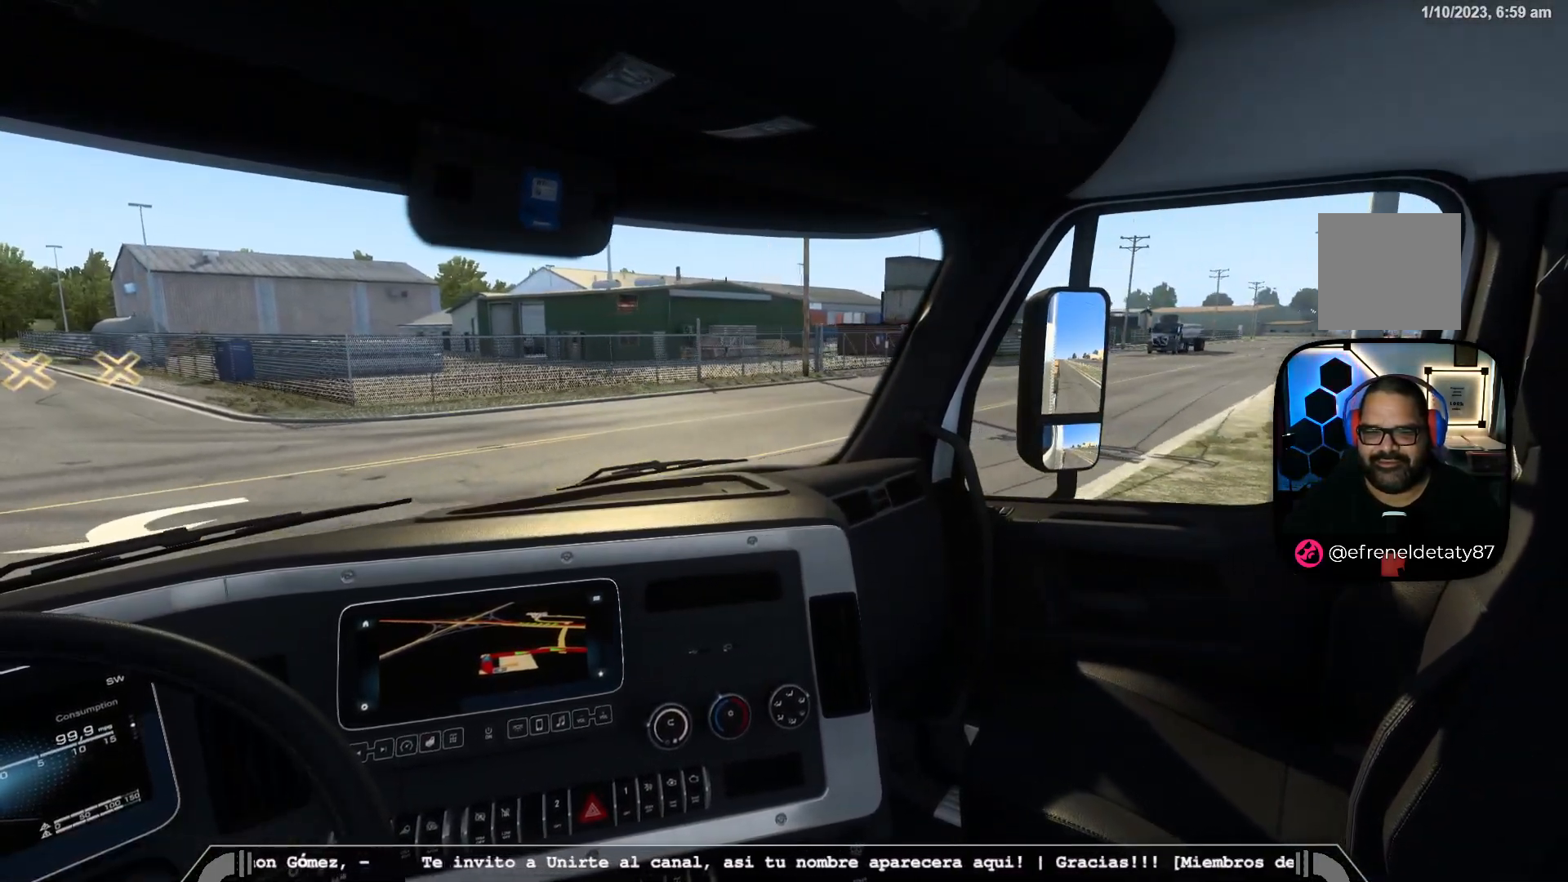
{"buttons": [], "left_stick": "down-right", "right_stick": "center", "events": []}
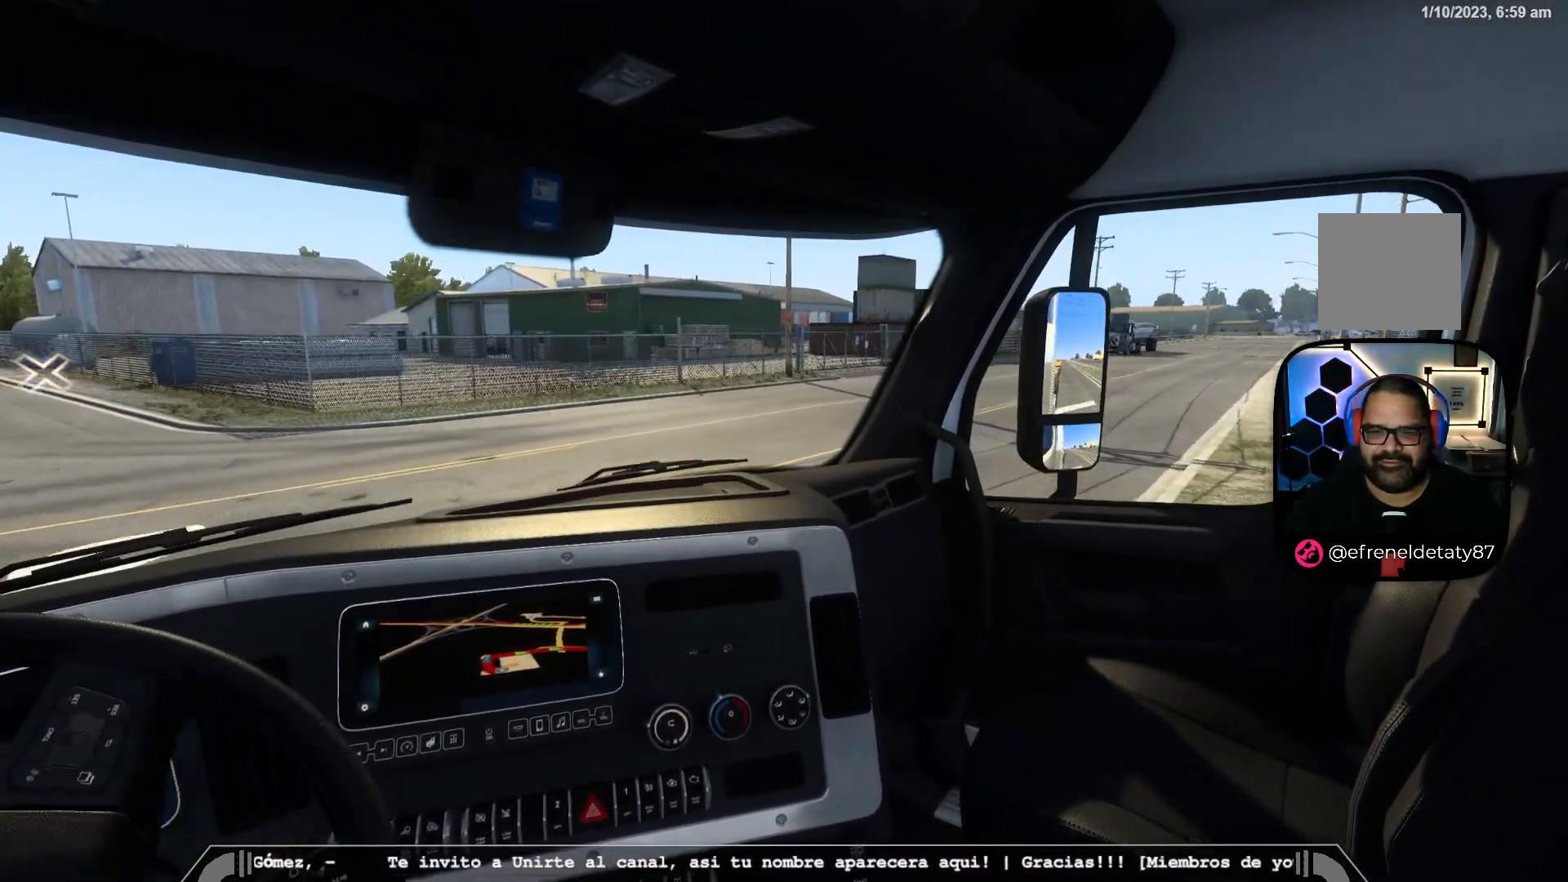
{"buttons": ["R2"], "left_stick": "down-right", "right_stick": "center", "events": [[250, "R2", "down"]]}
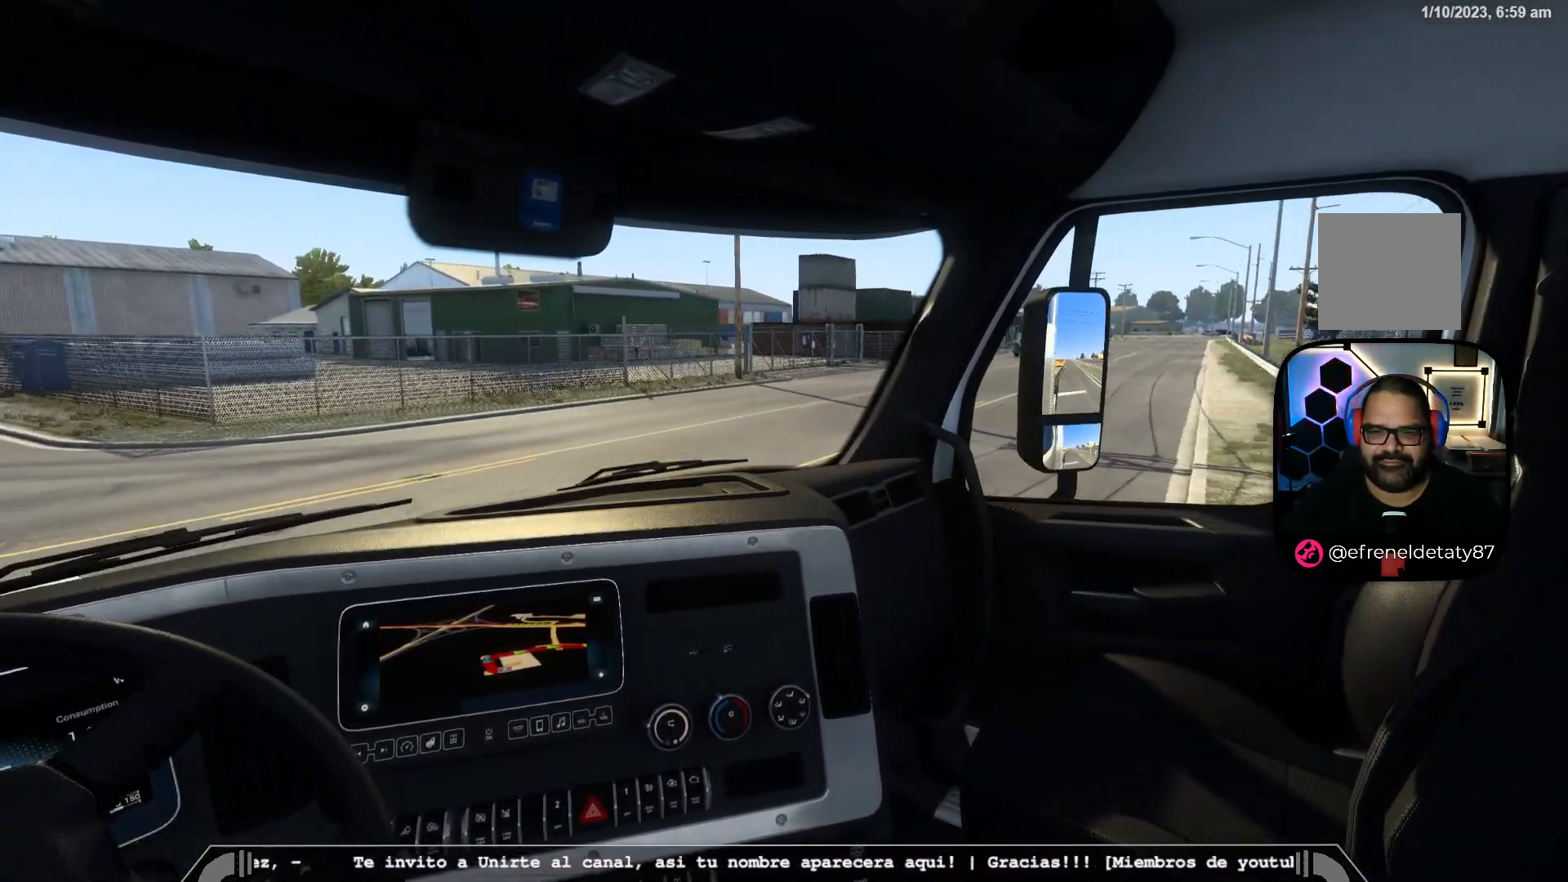
{"buttons": ["R2"], "left_stick": "down-right", "right_stick": "center", "events": []}
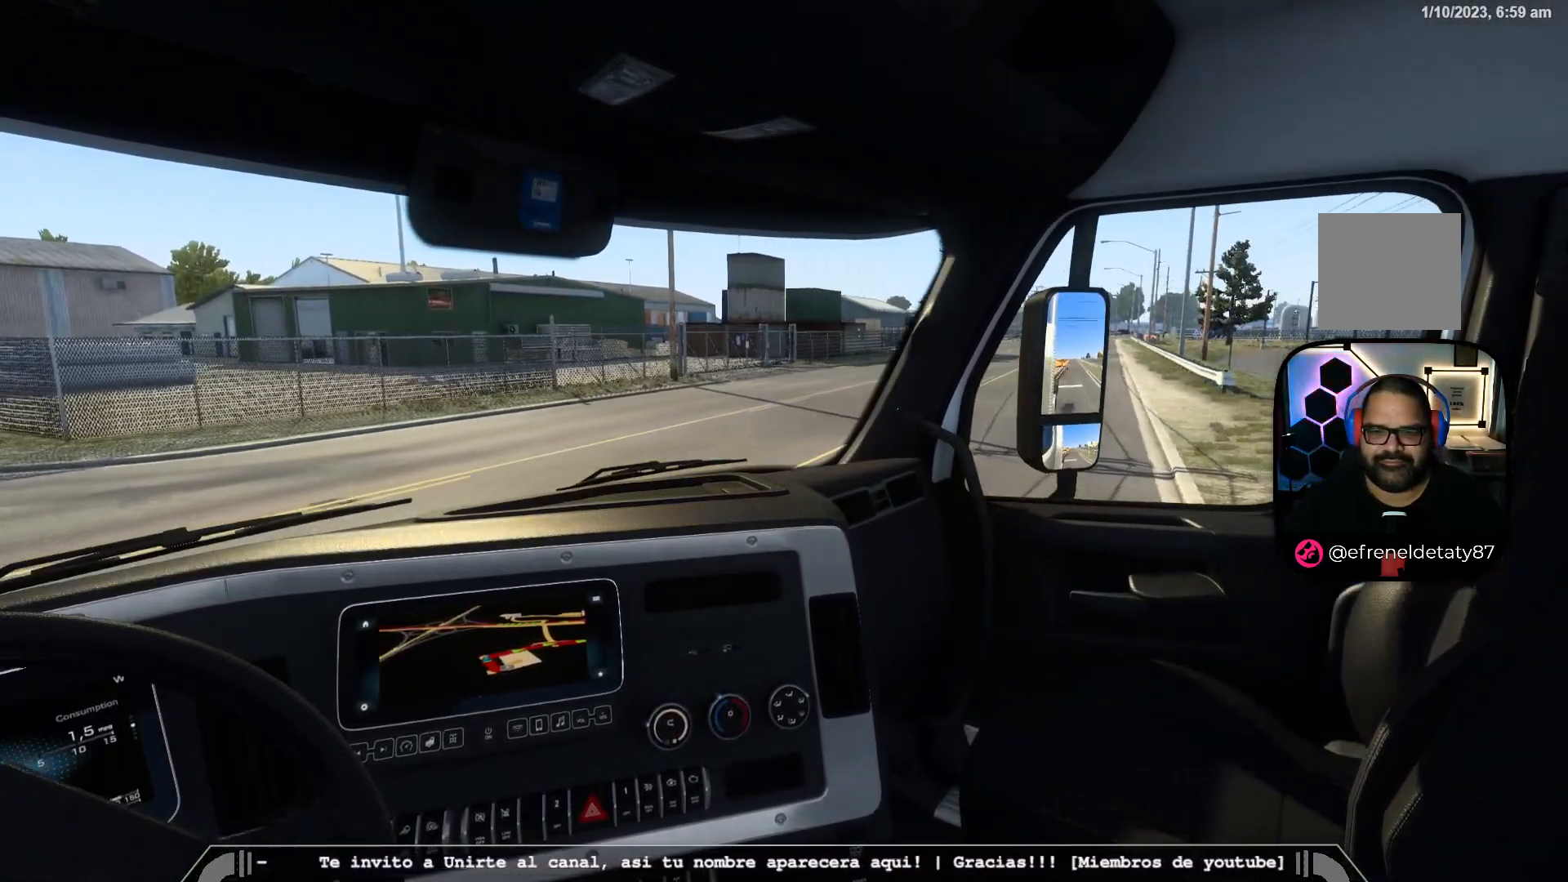
{"buttons": ["R2"], "left_stick": "down-right", "right_stick": "center", "events": [[17, "left_stick", "right"], [333, "left_stick", "down-right"]]}
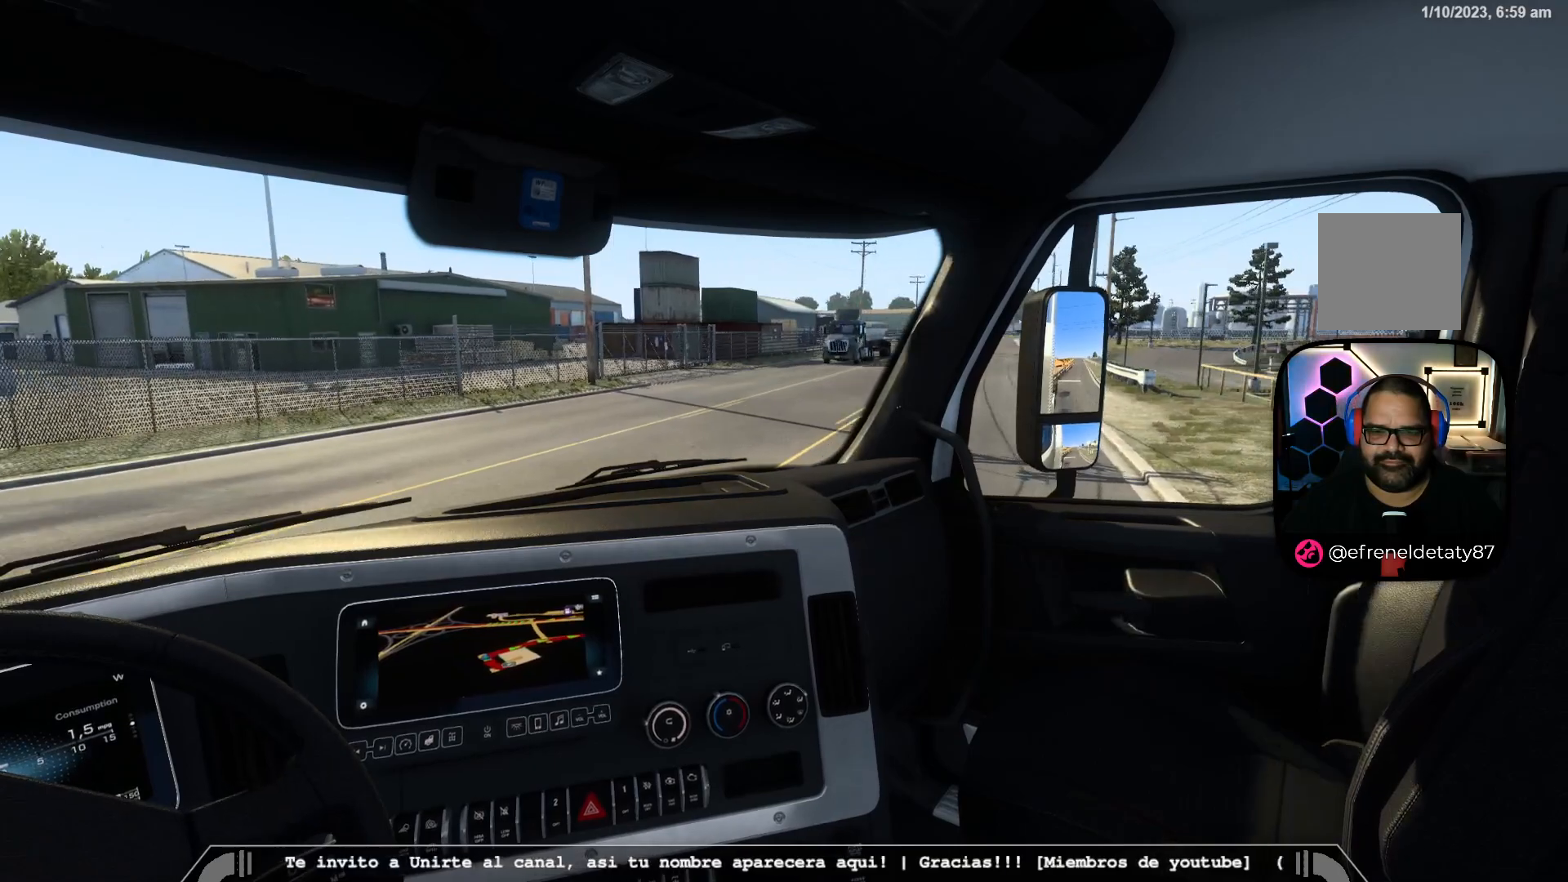
{"buttons": ["R2"], "left_stick": "down-right", "right_stick": "center", "events": []}
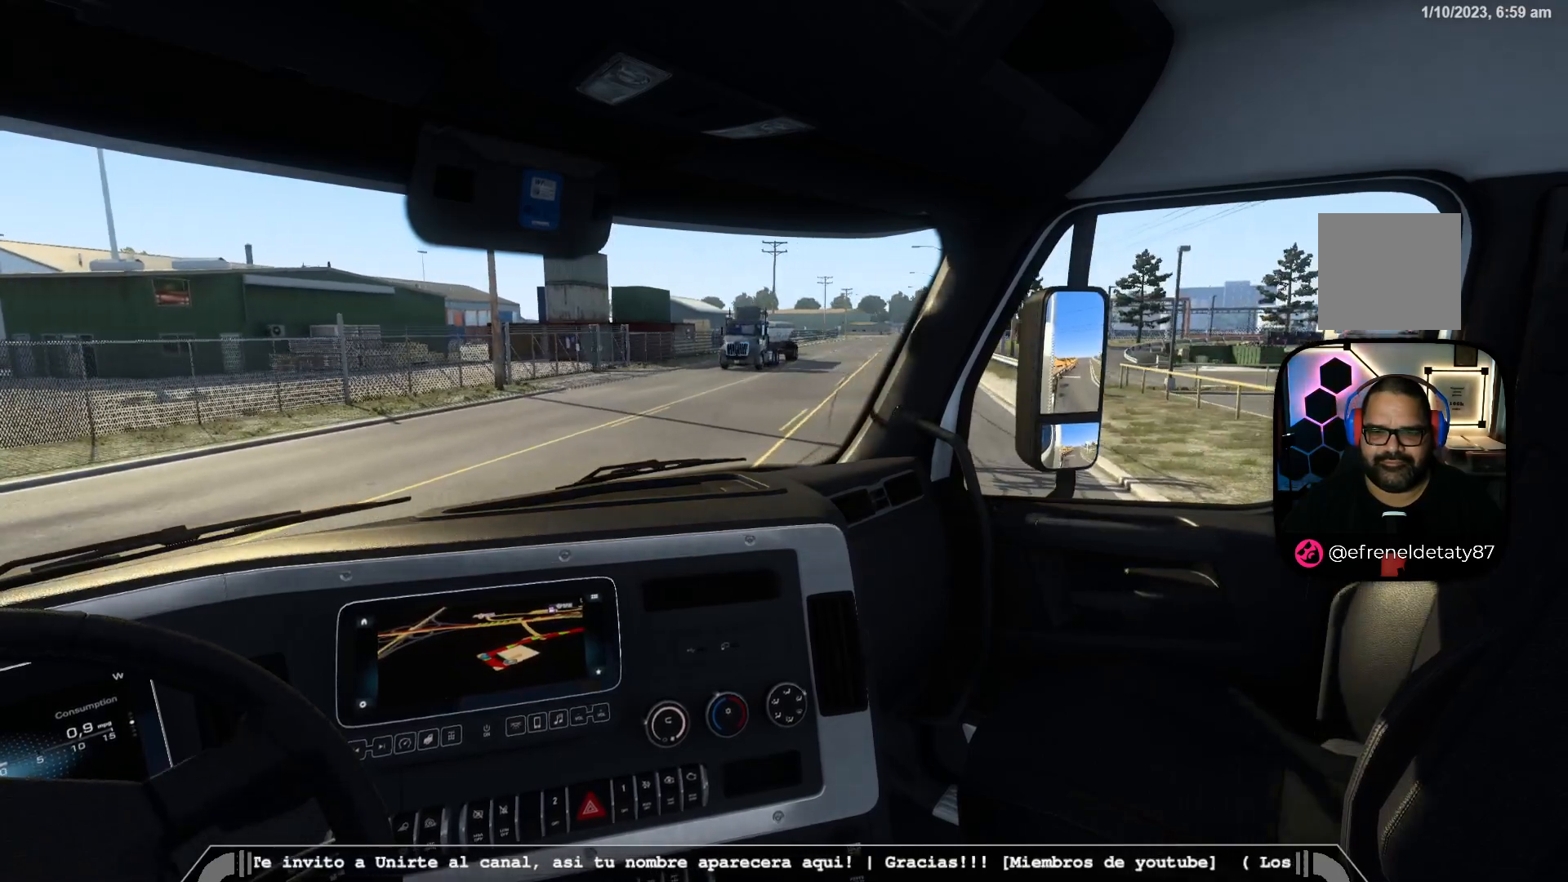
{"buttons": ["R2"], "left_stick": "down-right", "right_stick": "center", "events": []}
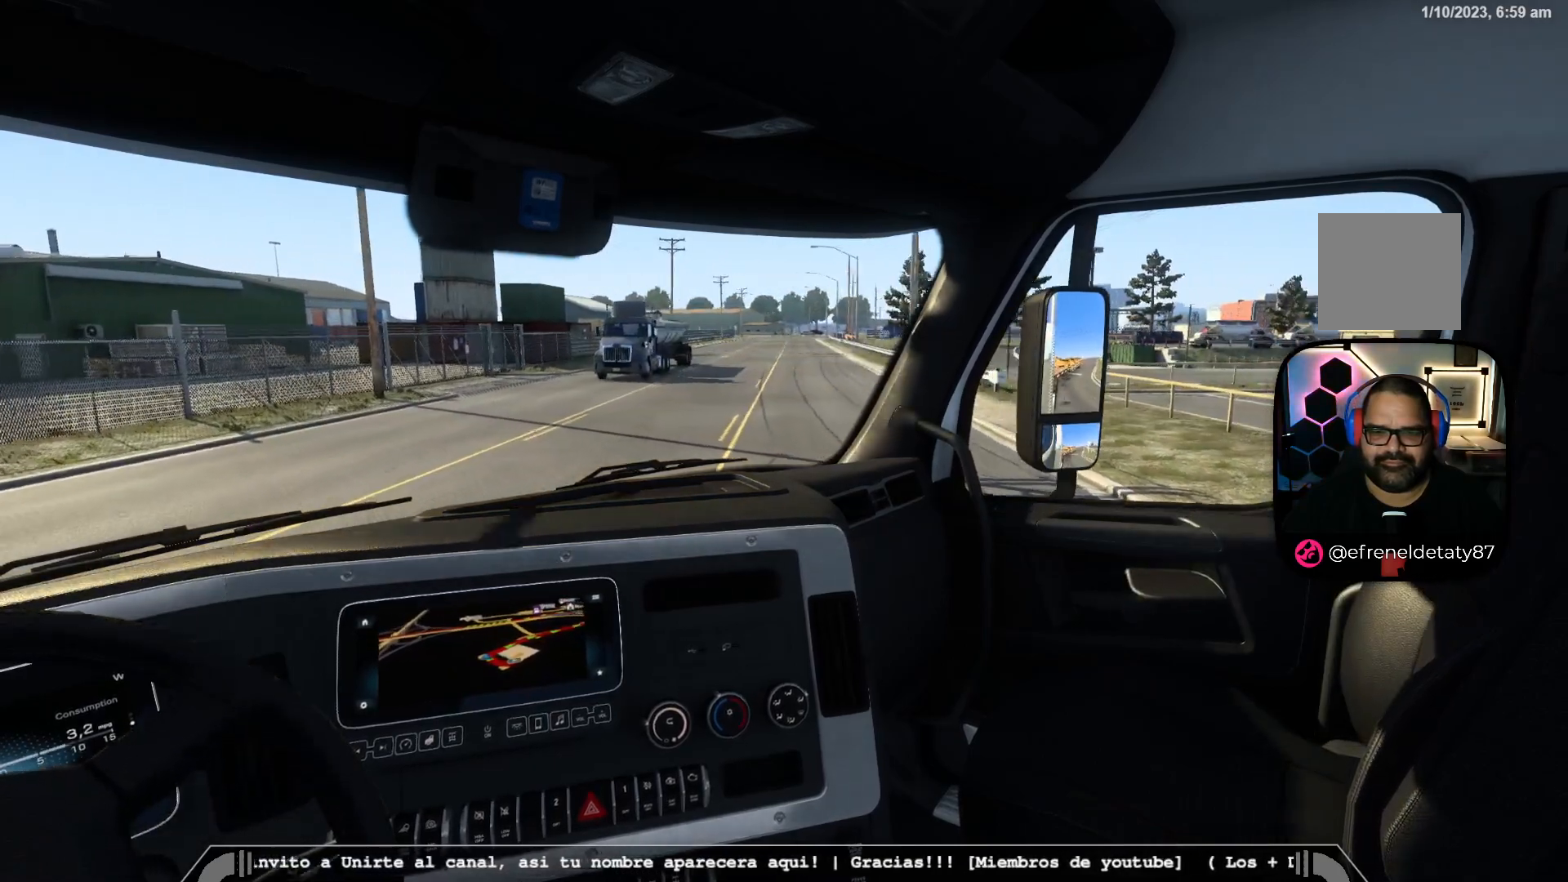
{"buttons": ["R2"], "left_stick": "down-right", "right_stick": "center", "events": []}